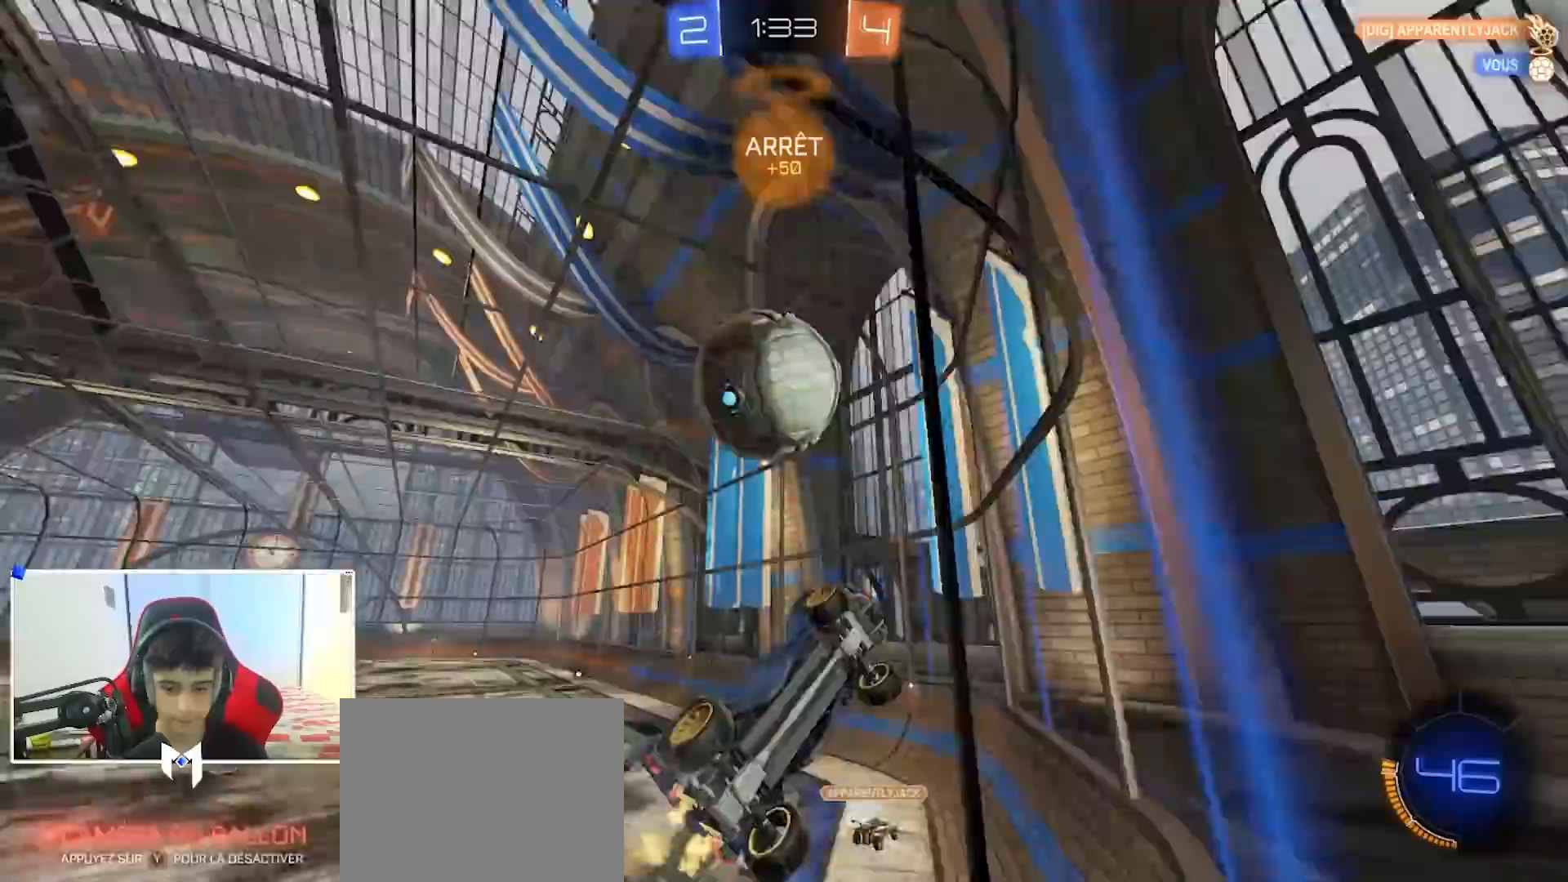
Gameplay with a controller (Xbox layout); each line is a JSON object with the inputs held at the frame after it. "events" lists button and stick changes between this image and that frame as [ms after this image, input, new state], when the widget could be followed in between.
{"buttons": ["L2"], "left_stick": "left", "right_stick": "center", "events": [[50, "left_stick", "center"], [100, "left_stick", "left"], [183, "X", "down"], [317, "X", "up"], [383, "L2", "down"], [450, "R2", "up"]]}
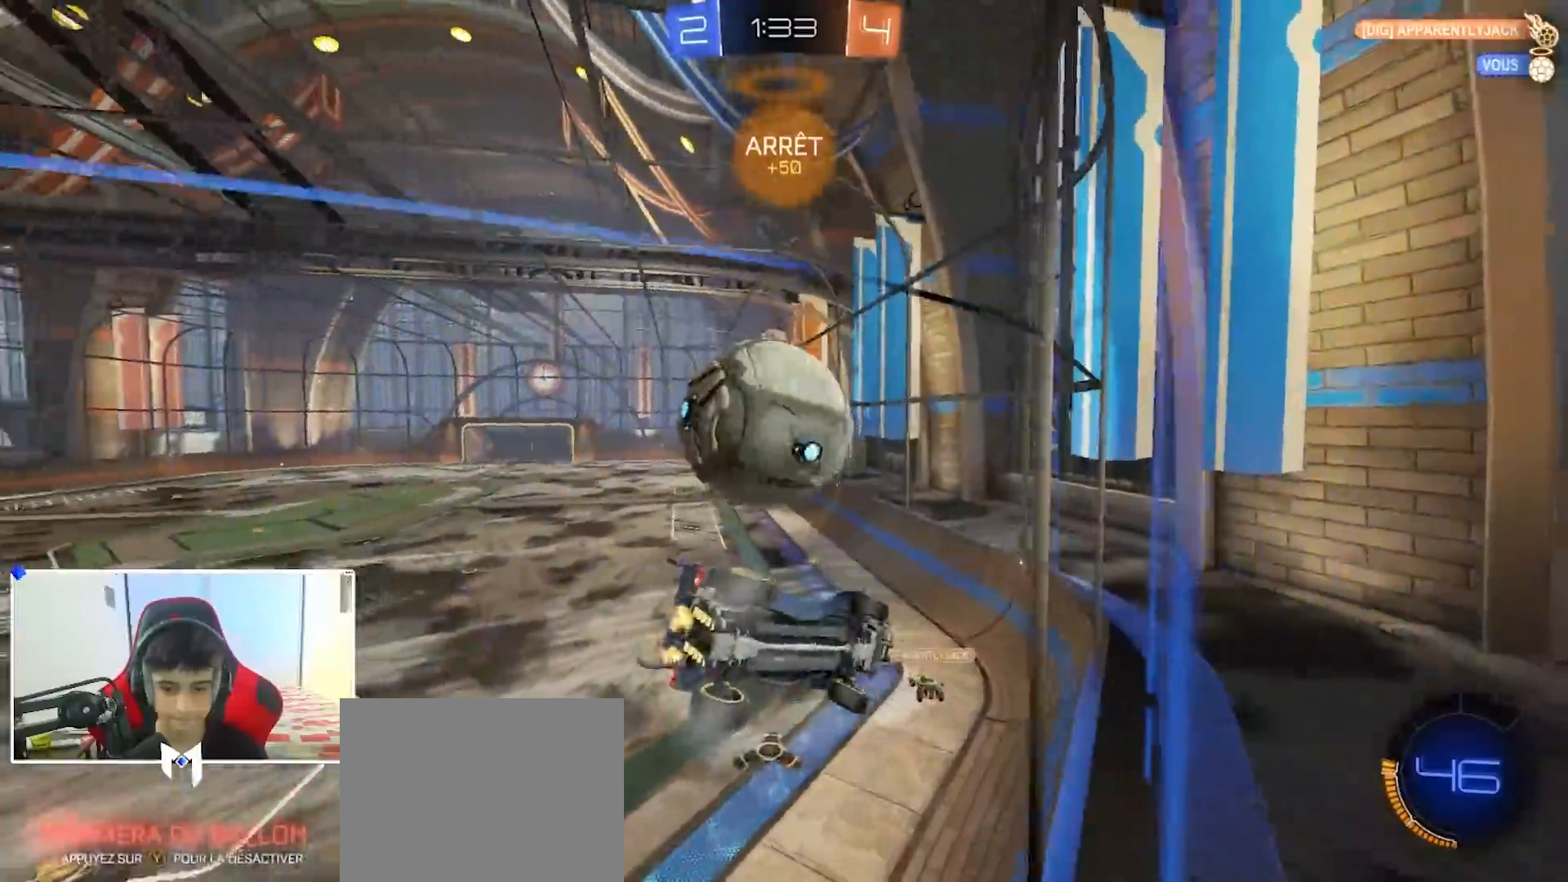
{"buttons": ["R2"], "left_stick": "center", "right_stick": "center", "events": [[17, "L2", "up"], [50, "R2", "down"], [83, "left_stick", "center"], [383, "left_stick", "right"], [467, "left_stick", "center"]]}
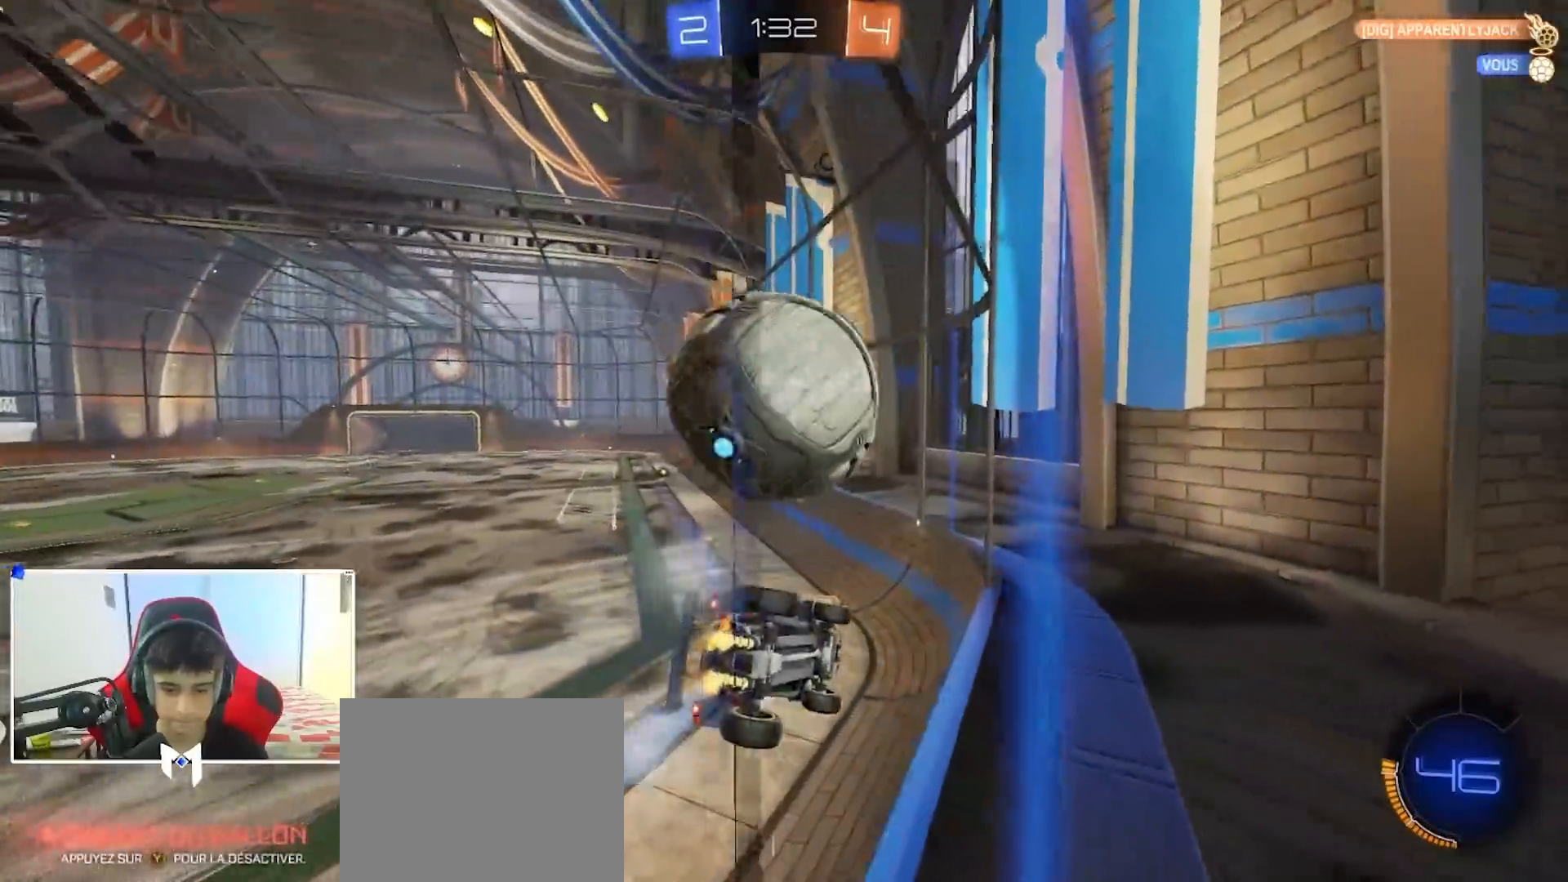
{"buttons": ["R2"], "left_stick": "center", "right_stick": "center", "events": [[100, "L2", "down"], [100, "R2", "up"], [150, "left_stick", "left"], [183, "R2", "down"], [217, "L2", "up"], [483, "left_stick", "center"]]}
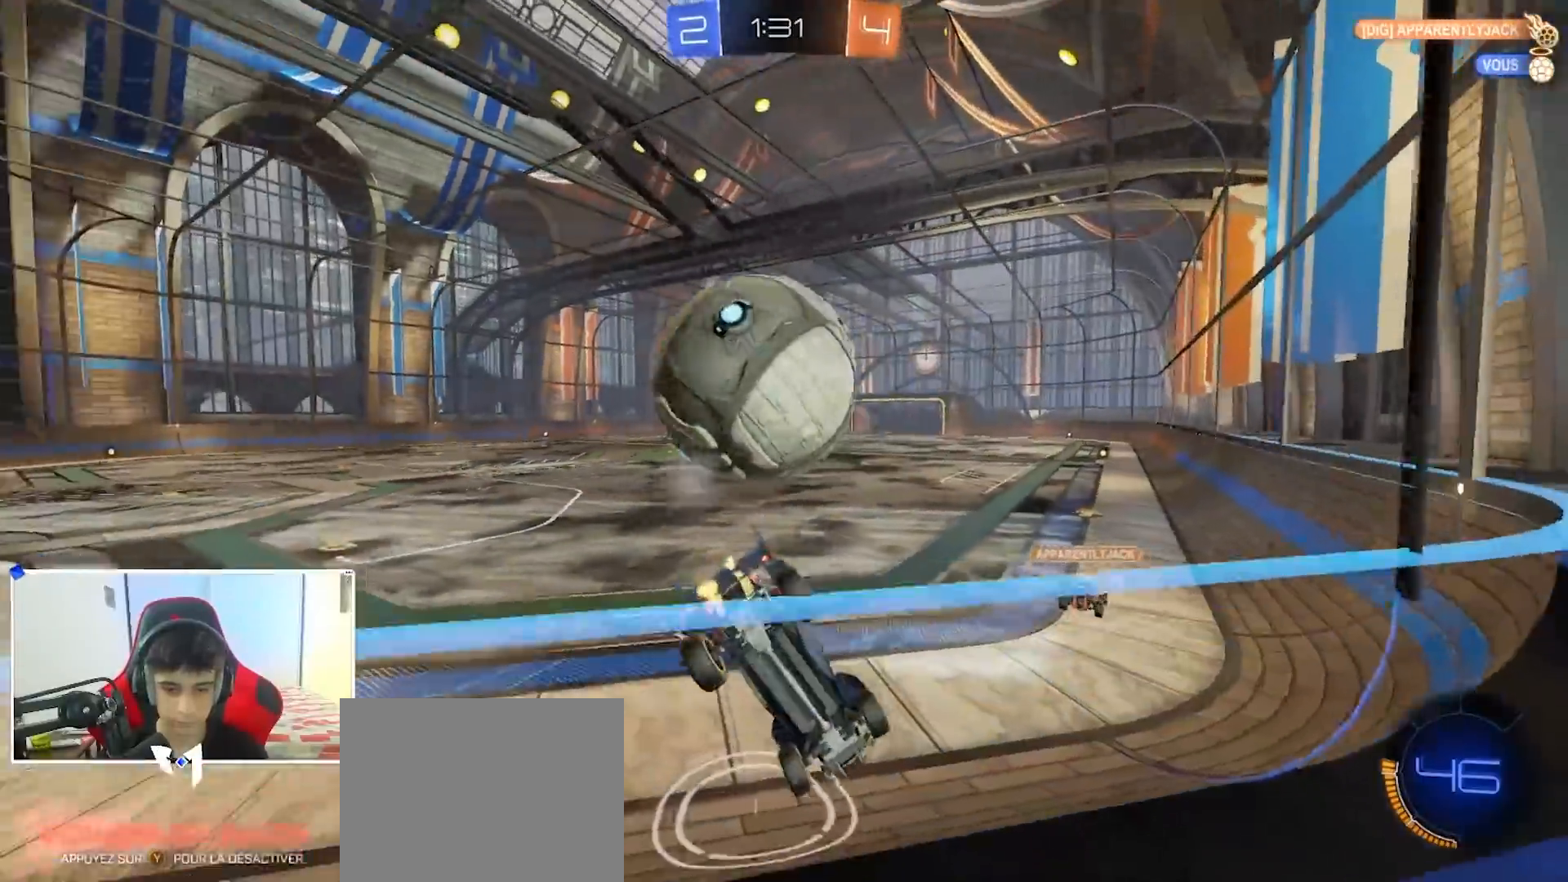
{"buttons": ["L2"], "left_stick": "right", "right_stick": "center", "events": [[133, "left_stick", "left"], [217, "R2", "up"], [250, "left_stick", "right"], [267, "Y", "down"], [383, "Y", "up"], [400, "left_stick", "left"], [467, "L2", "down"], [500, "left_stick", "right"]]}
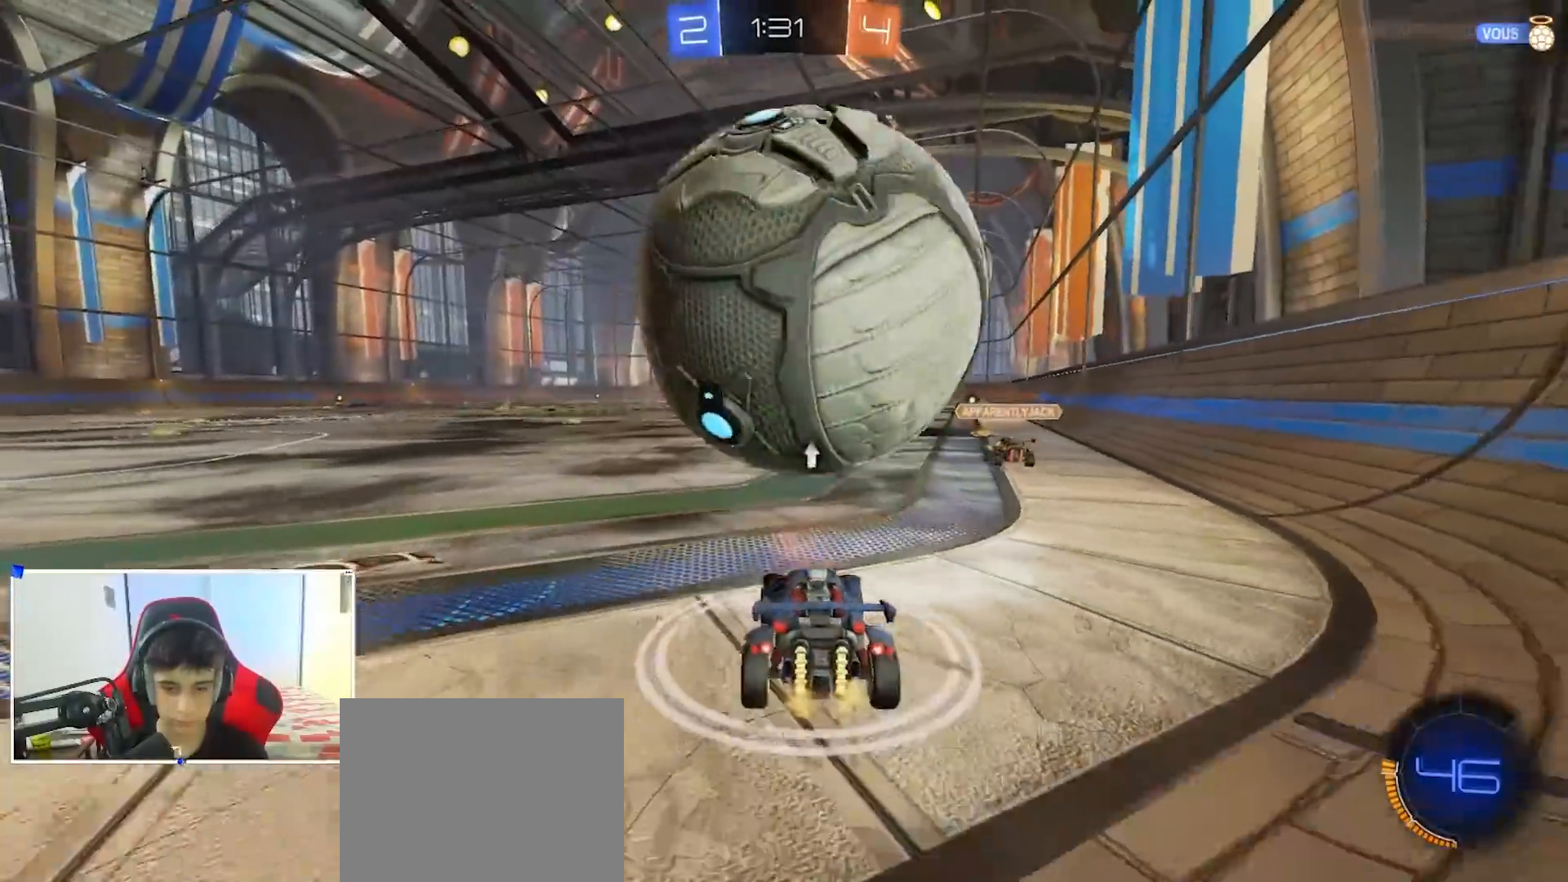
{"buttons": ["R2"], "left_stick": "left", "right_stick": "center", "events": [[83, "L2", "up"], [83, "left_stick", "center"], [117, "R2", "down"], [333, "R2", "up"], [467, "R2", "down"], [500, "left_stick", "left"]]}
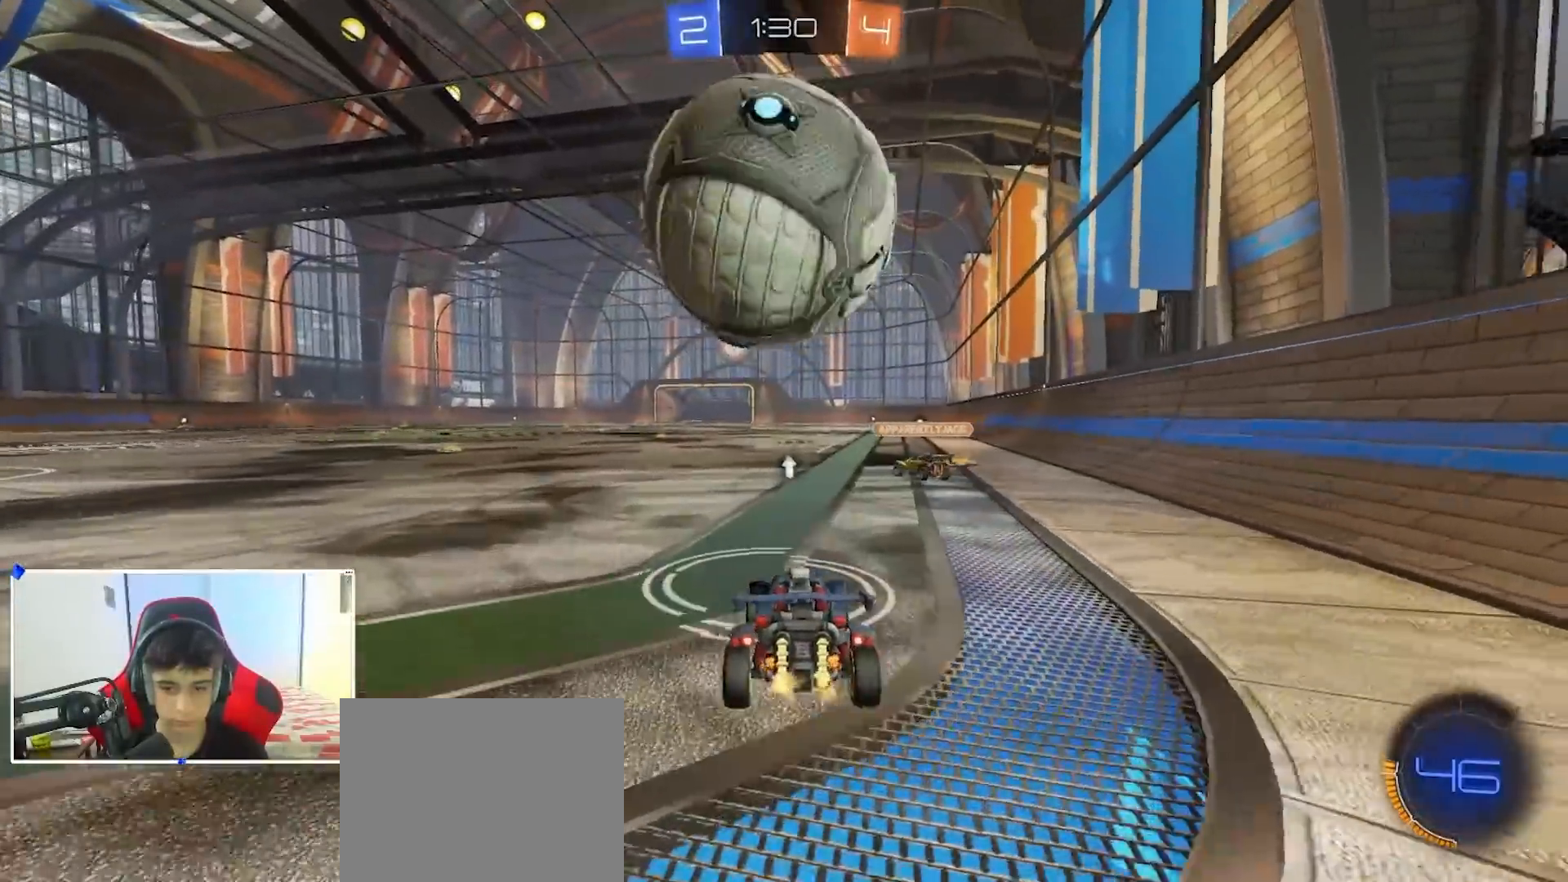
{"buttons": ["B", "R2"], "left_stick": "center", "right_stick": "center", "events": [[50, "left_stick", "center"], [483, "B", "down"]]}
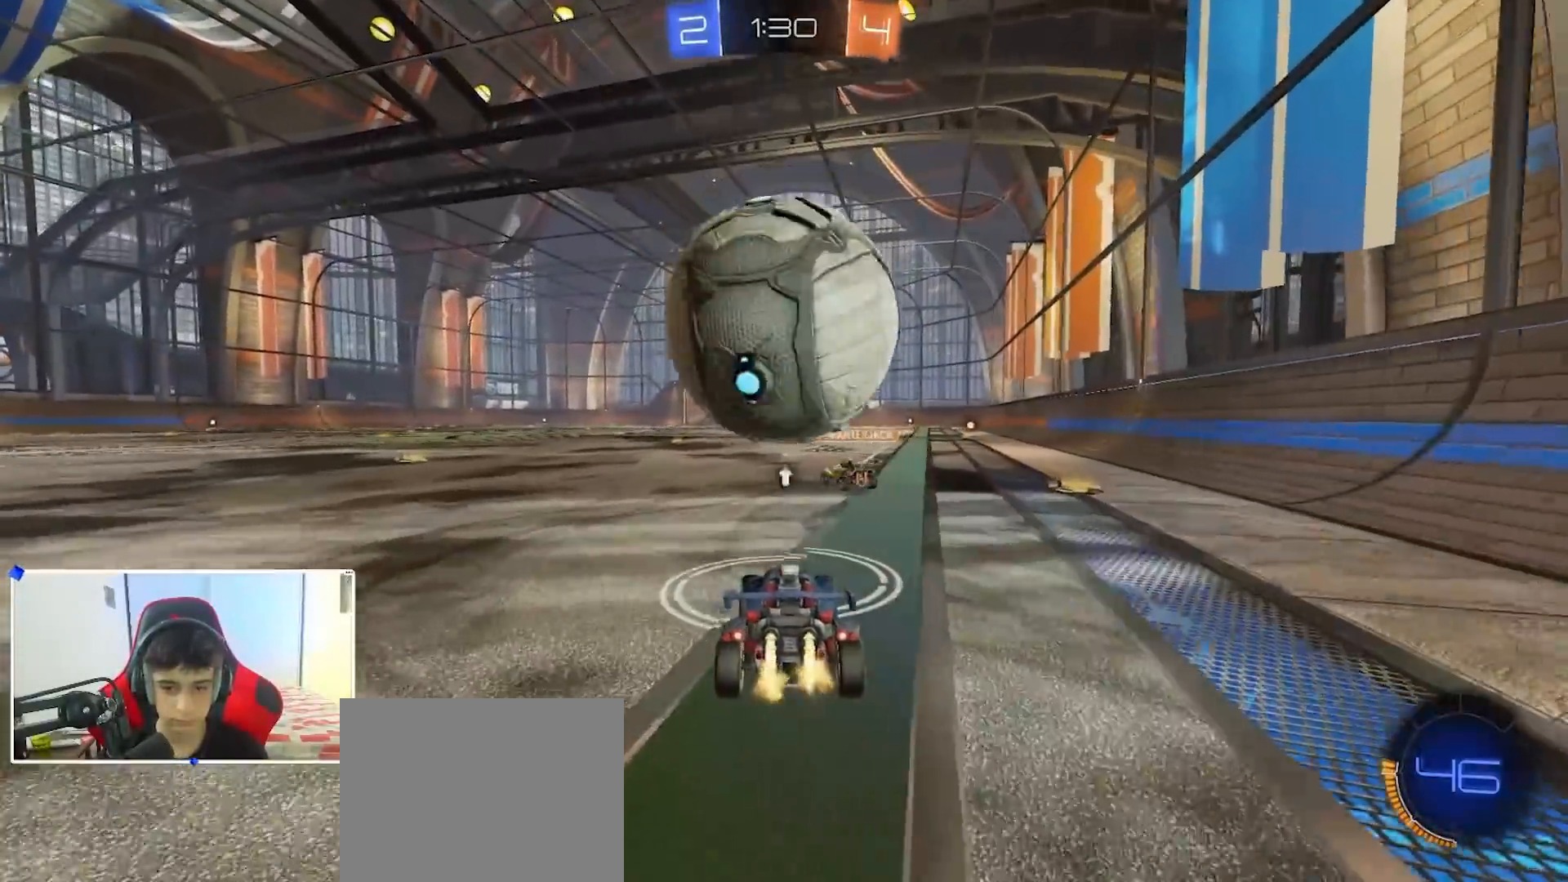
{"buttons": ["B", "R2"], "left_stick": "down-right", "right_stick": "center", "events": [[167, "left_stick", "right"], [217, "A", "down"], [317, "left_stick", "up-left"], [333, "A", "up"], [367, "A", "down"], [383, "X", "down"], [383, "Y", "down"], [433, "left_stick", "down-right"], [450, "X", "up"], [450, "Y", "up"], [483, "A", "up"]]}
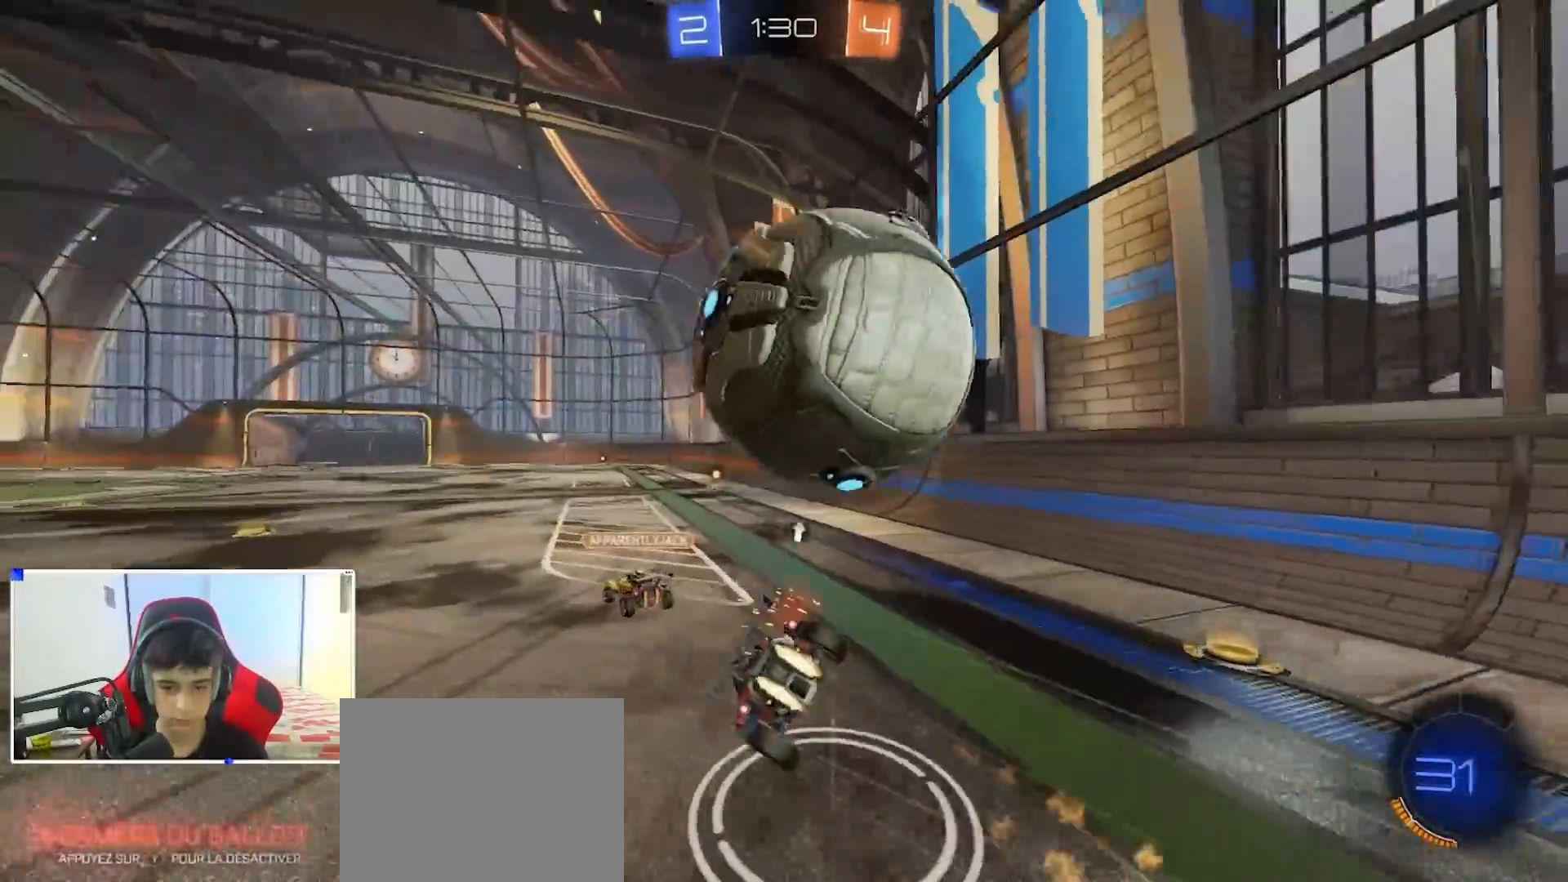
{"buttons": ["R1"], "left_stick": "center", "right_stick": "center", "events": [[17, "Y", "down"], [33, "B", "up"], [33, "left_stick", "down-left"], [100, "X", "down"], [133, "A", "down"], [133, "Y", "up"], [183, "R2", "up"], [183, "left_stick", "center"], [233, "A", "up"], [283, "left_stick", "down-left"], [350, "X", "up"], [367, "left_stick", "center"], [417, "R1", "down"]]}
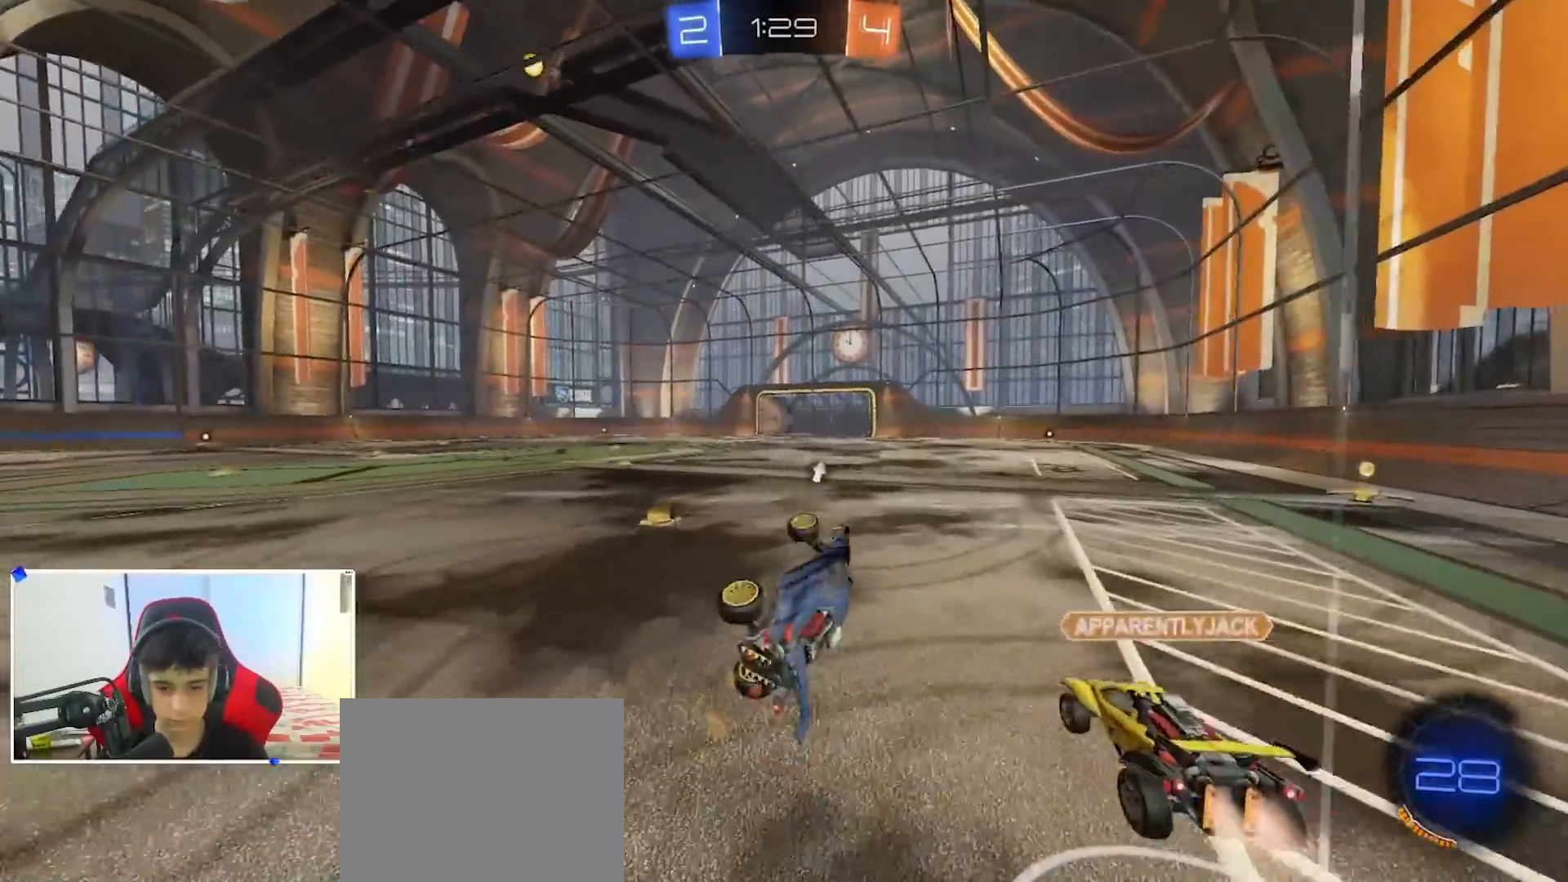
{"buttons": ["L2"], "left_stick": "down-right", "right_stick": "down-right", "events": [[33, "right_stick", "down-right"], [117, "R1", "up"], [117, "left_stick", "left"], [300, "L2", "down"], [450, "left_stick", "down-right"]]}
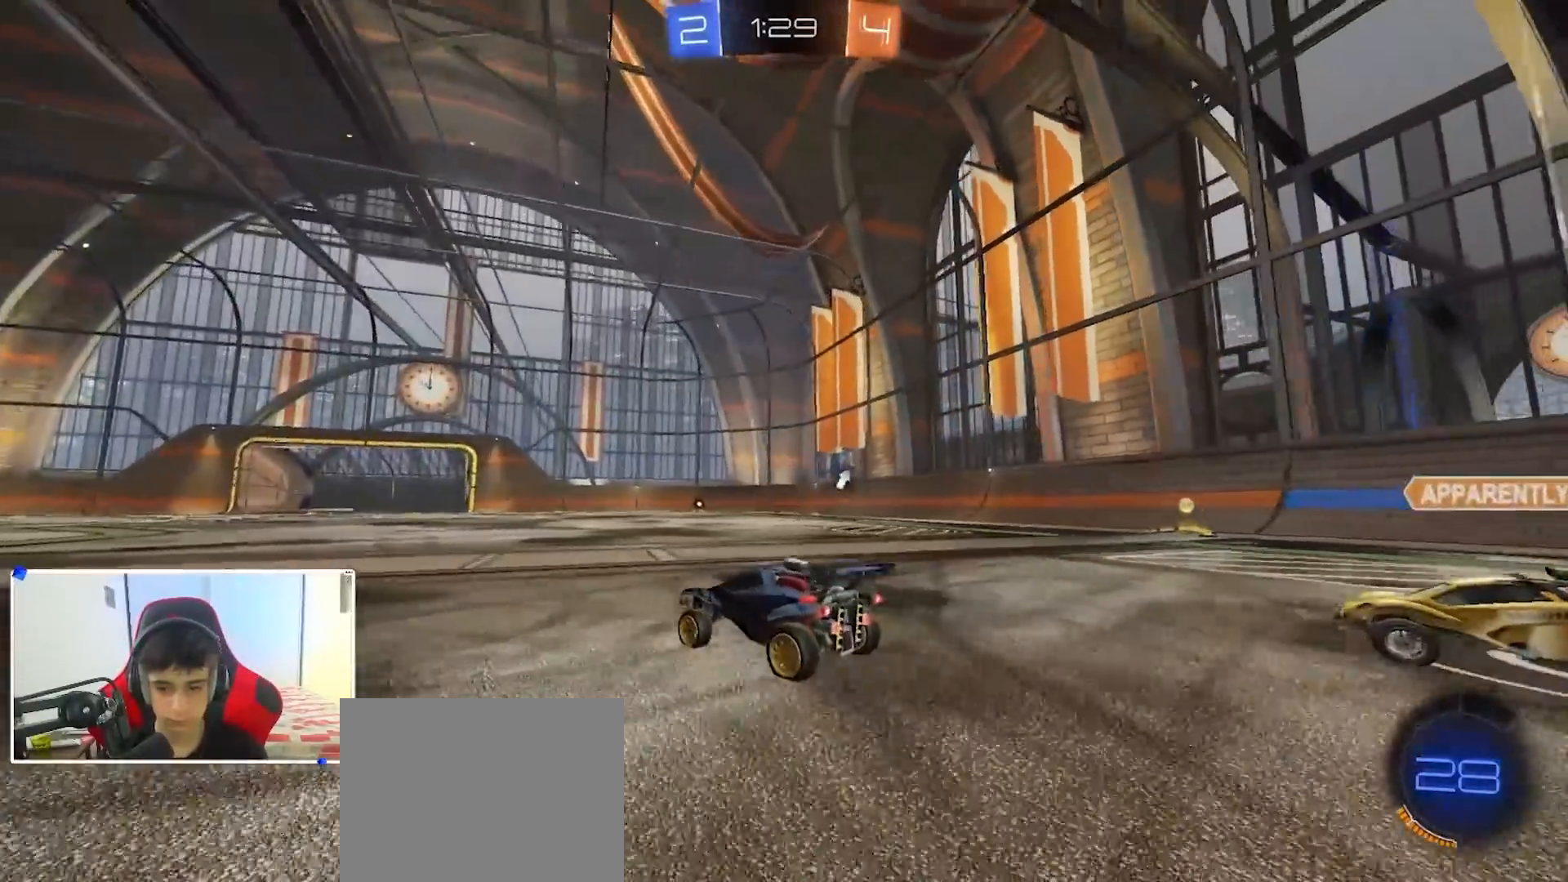
{"buttons": ["B", "R2"], "left_stick": "center", "right_stick": "center", "events": [[100, "left_stick", "down-left"], [167, "L2", "up"], [167, "right_stick", "center"], [200, "left_stick", "right"], [217, "A", "down"], [283, "A", "up"], [367, "R2", "down"], [367, "left_stick", "up-left"], [417, "B", "down"], [467, "left_stick", "center"]]}
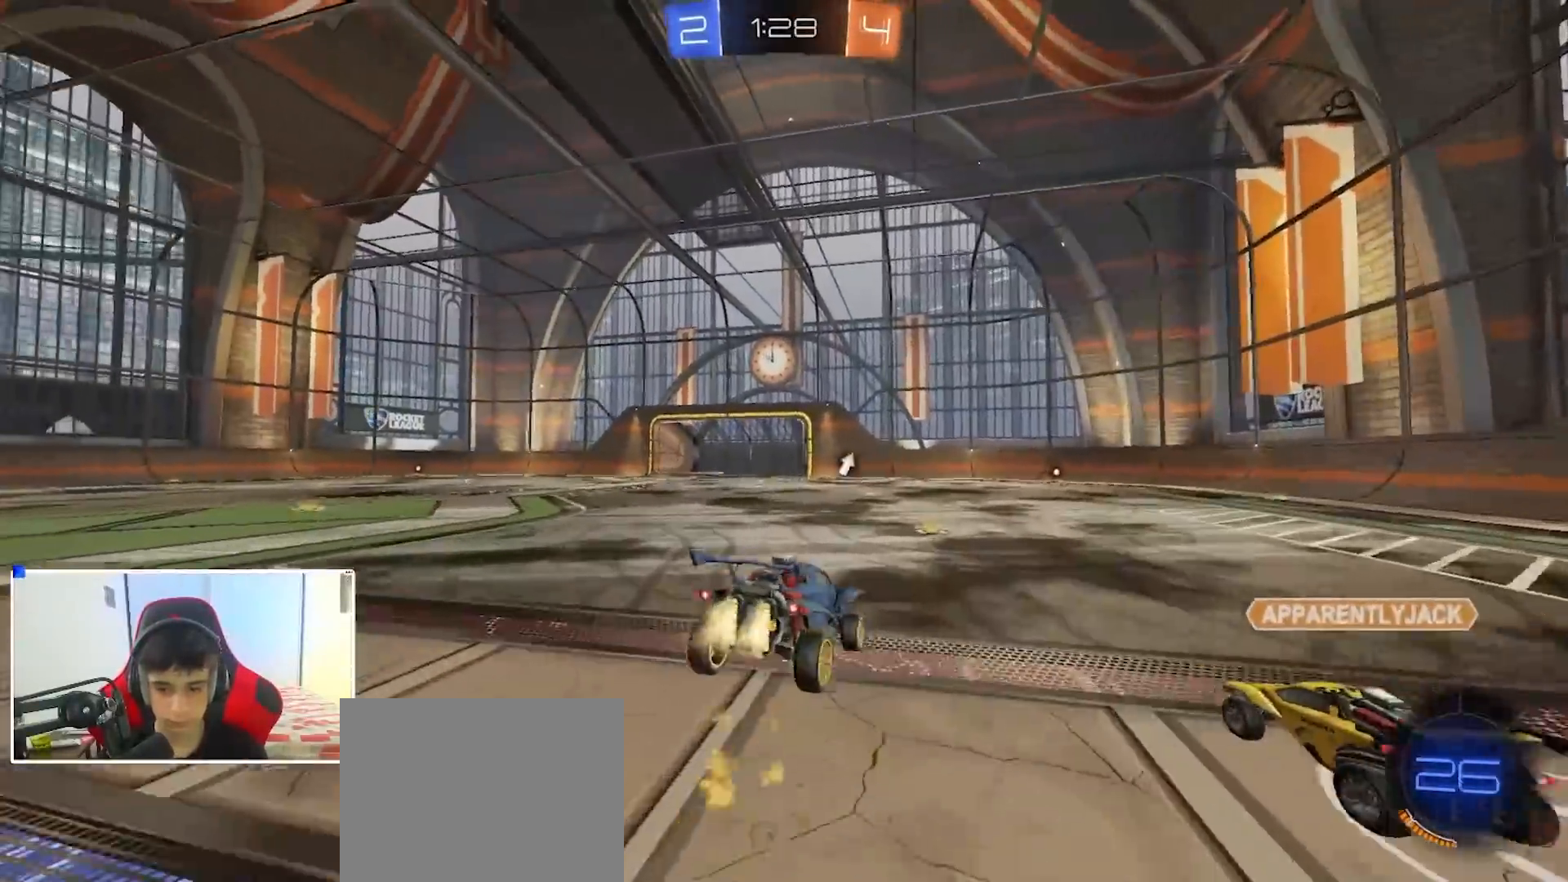
{"buttons": ["R2"], "left_stick": "up-right", "right_stick": "center", "events": [[33, "B", "up"], [50, "B", "down"], [117, "left_stick", "down-left"], [383, "B", "up"], [500, "left_stick", "up-right"]]}
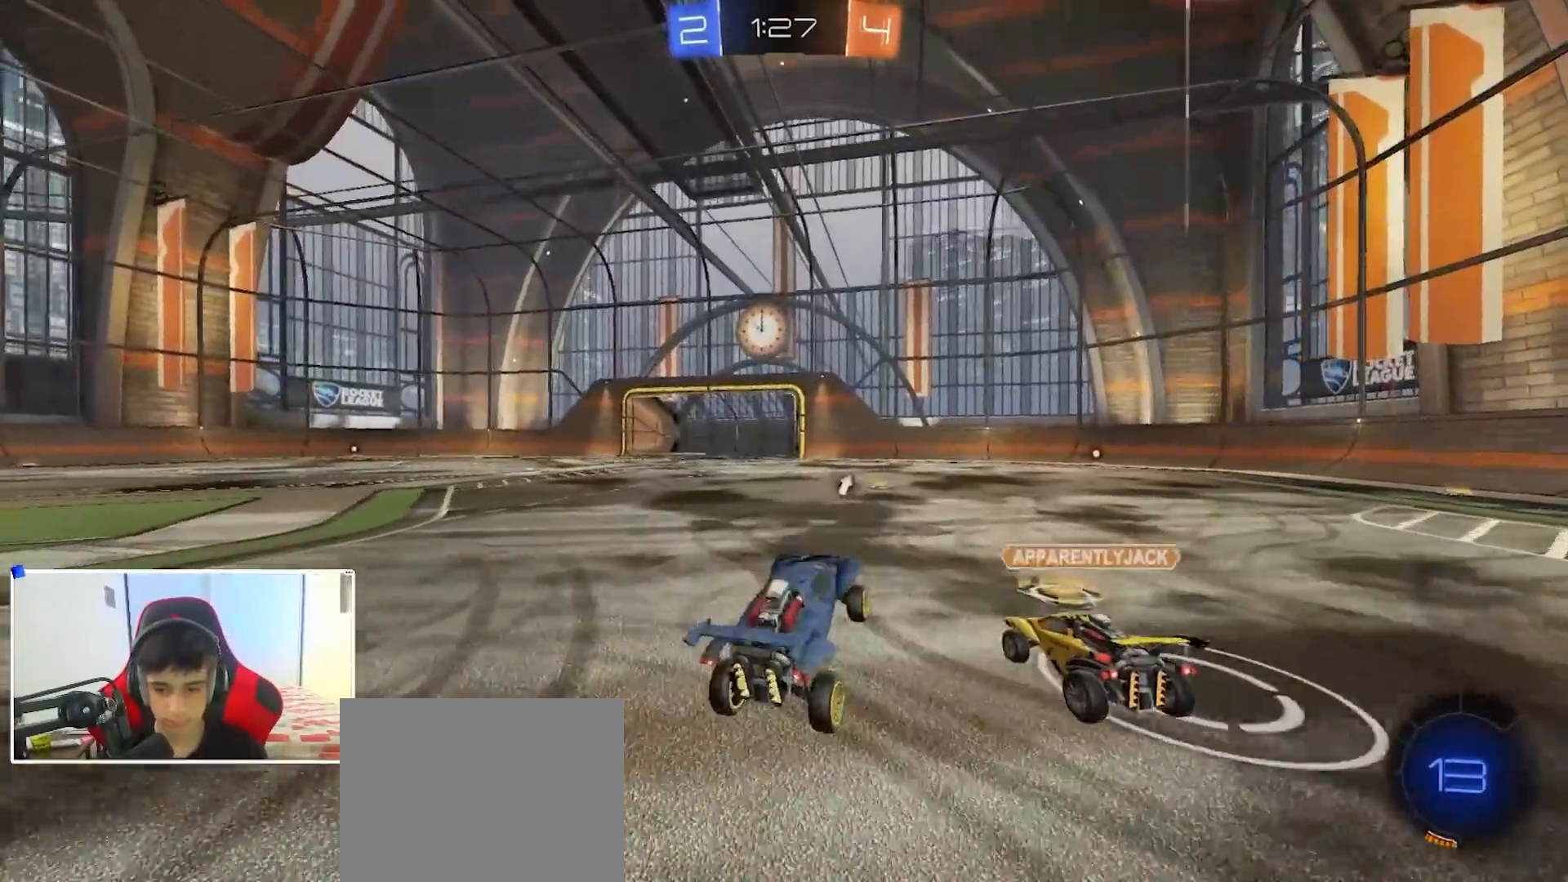
{"buttons": [], "left_stick": "down", "right_stick": "center", "events": [[133, "A", "down"], [150, "B", "down"], [183, "L3", "down"], [217, "A", "up"], [217, "left_stick", "right"], [250, "L3", "up"], [317, "left_stick", "down-right"], [417, "B", "up"], [433, "left_stick", "down"], [450, "R2", "up"]]}
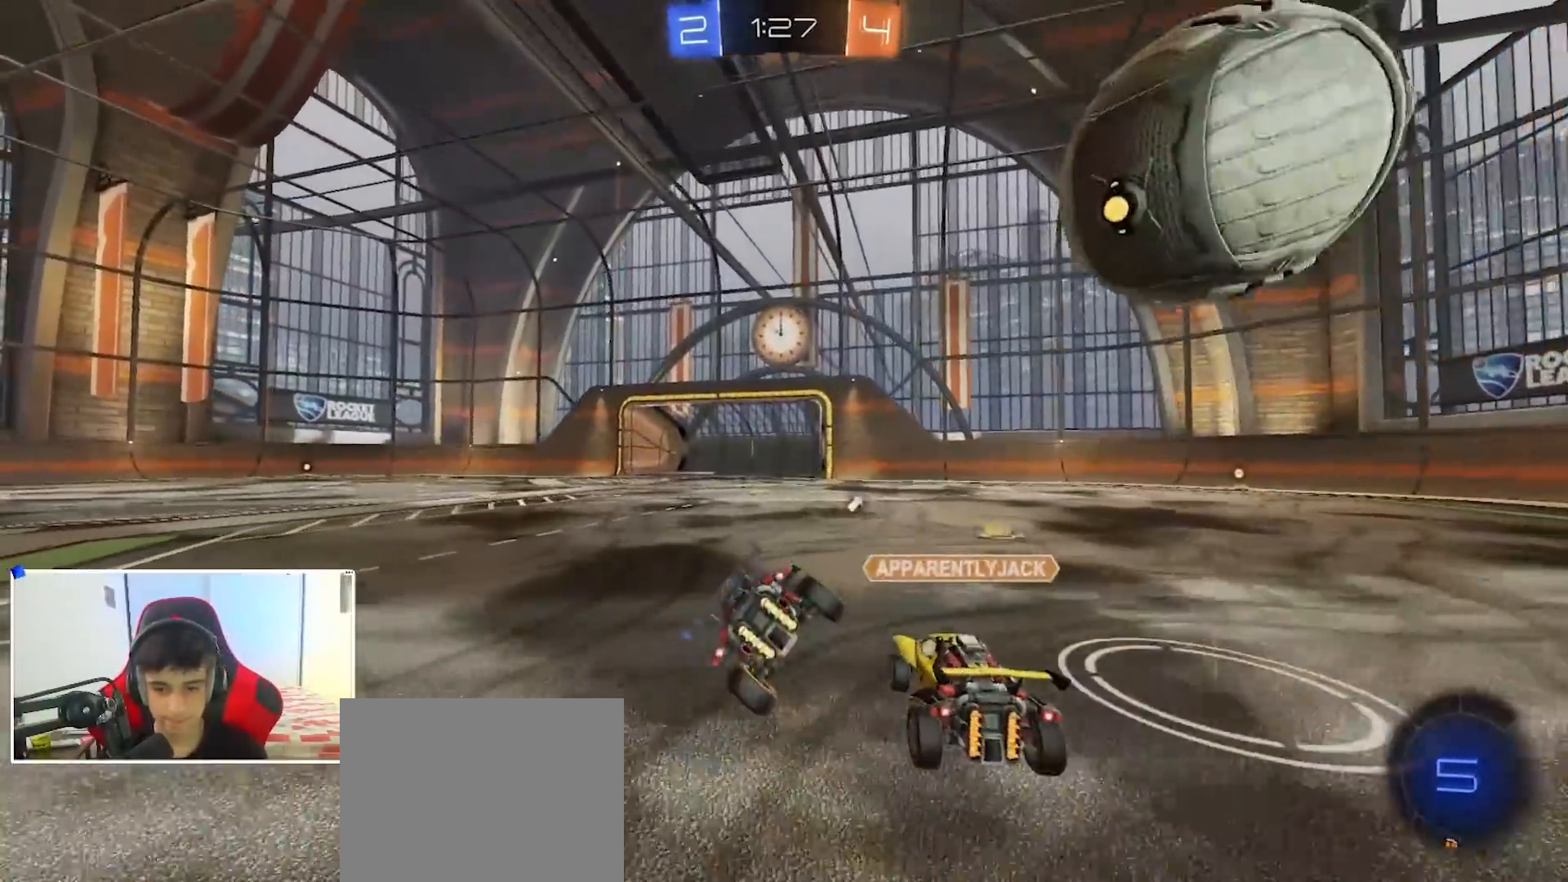
{"buttons": ["R2"], "left_stick": "center", "right_stick": "center", "events": [[100, "left_stick", "down-right"], [133, "R2", "down"], [267, "Y", "down"], [267, "left_stick", "right"], [383, "Y", "up"], [467, "left_stick", "center"]]}
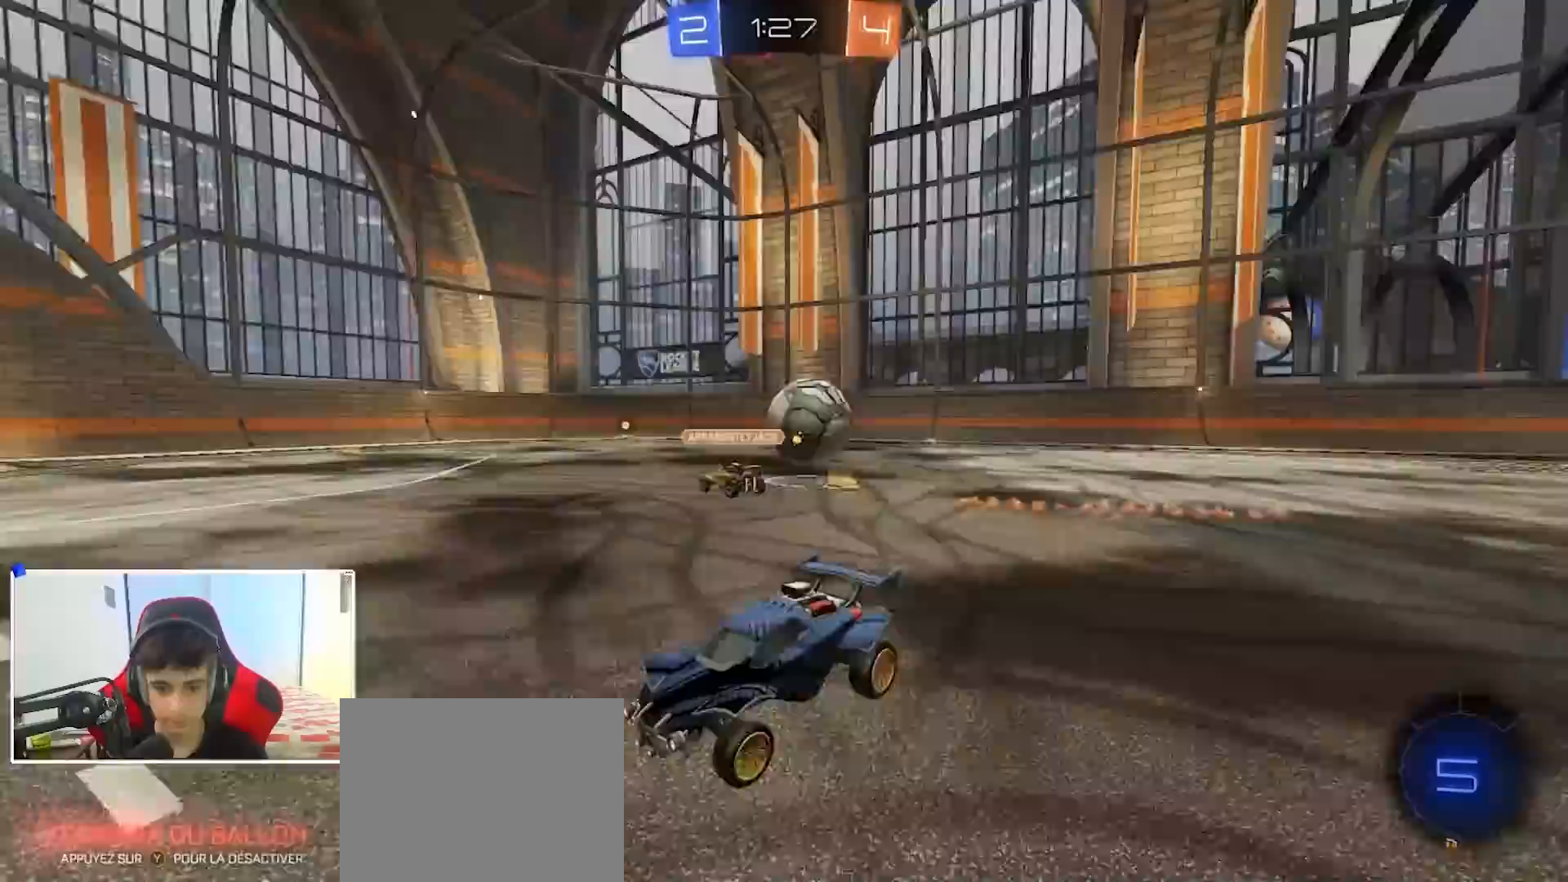
{"buttons": ["R2"], "left_stick": "left", "right_stick": "center", "events": [[17, "left_stick", "left"], [100, "X", "down"], [217, "X", "up"]]}
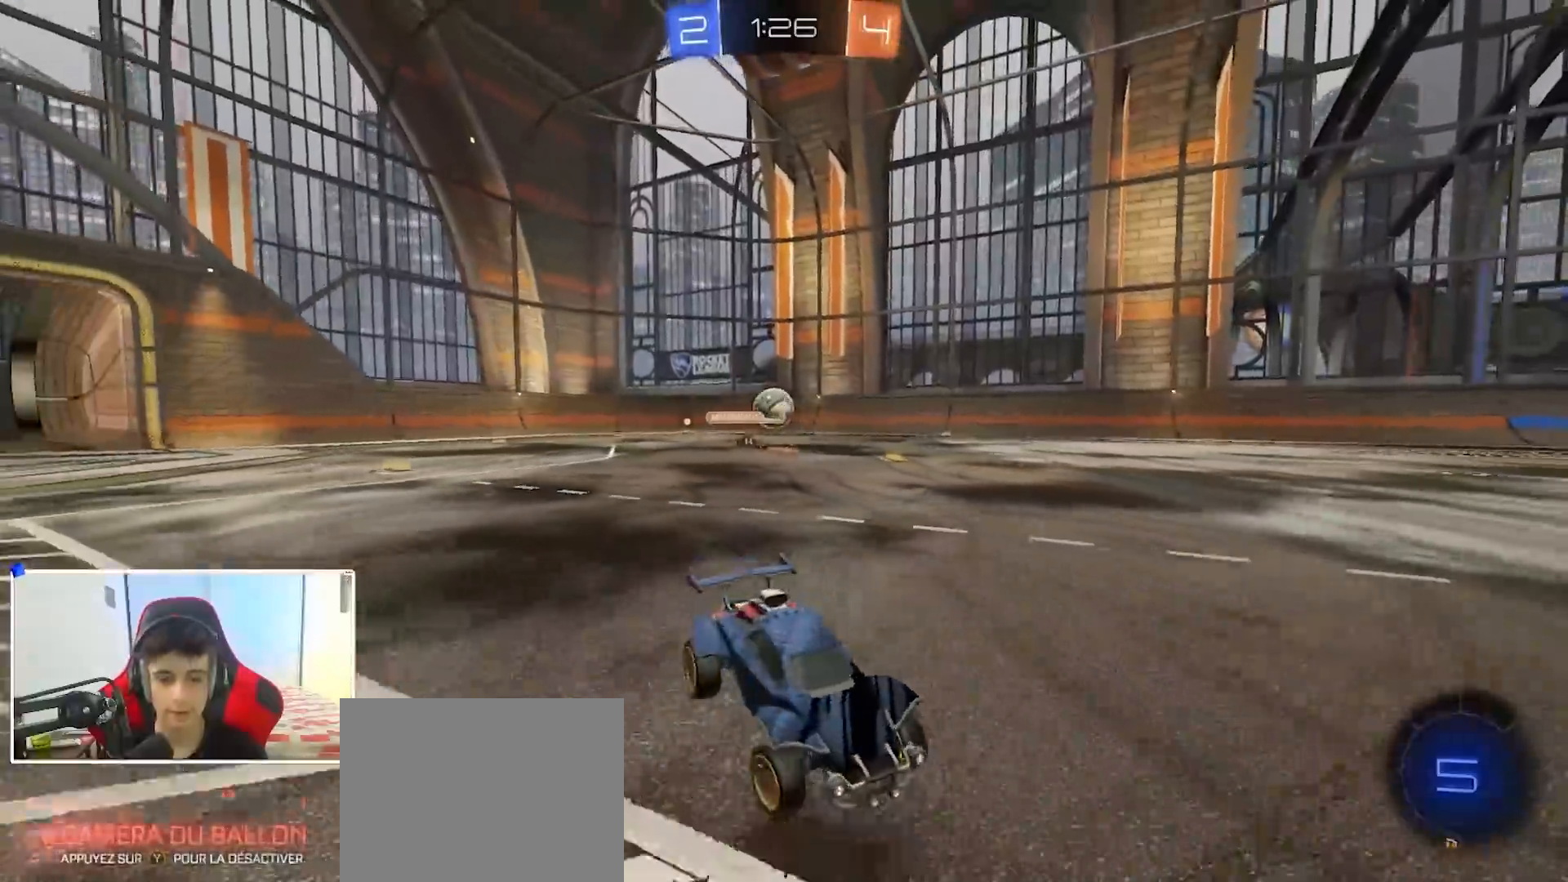
{"buttons": ["B", "R2"], "left_stick": "left", "right_stick": "center", "events": [[450, "B", "down"]]}
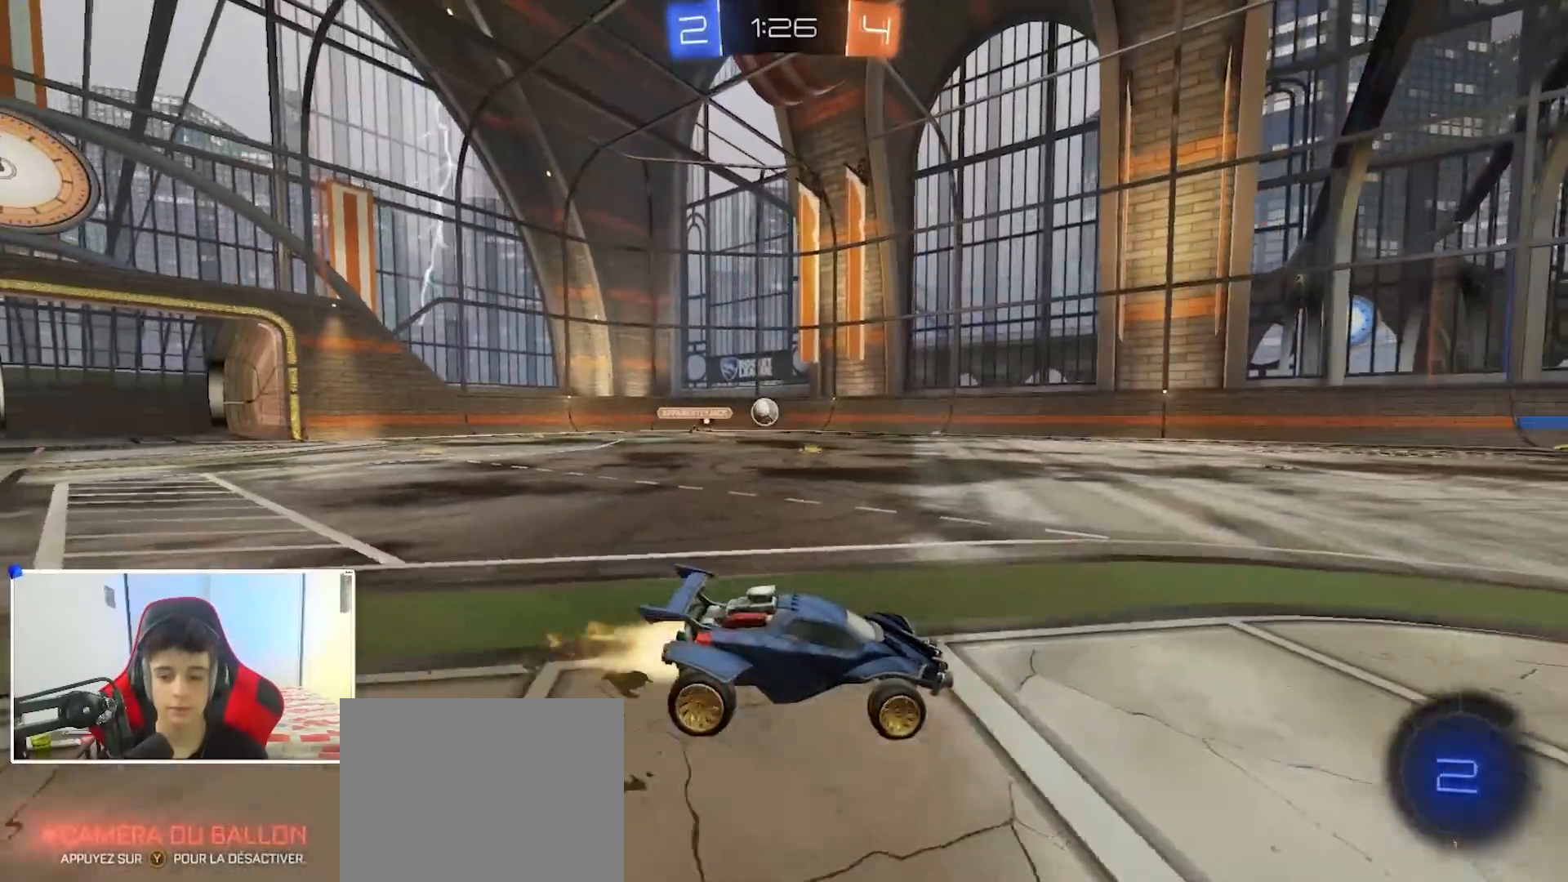
{"buttons": ["A", "R2"], "left_stick": "up", "right_stick": "center", "events": [[200, "A", "down"], [233, "left_stick", "up"], [283, "A", "up"], [333, "A", "down"], [467, "B", "up"]]}
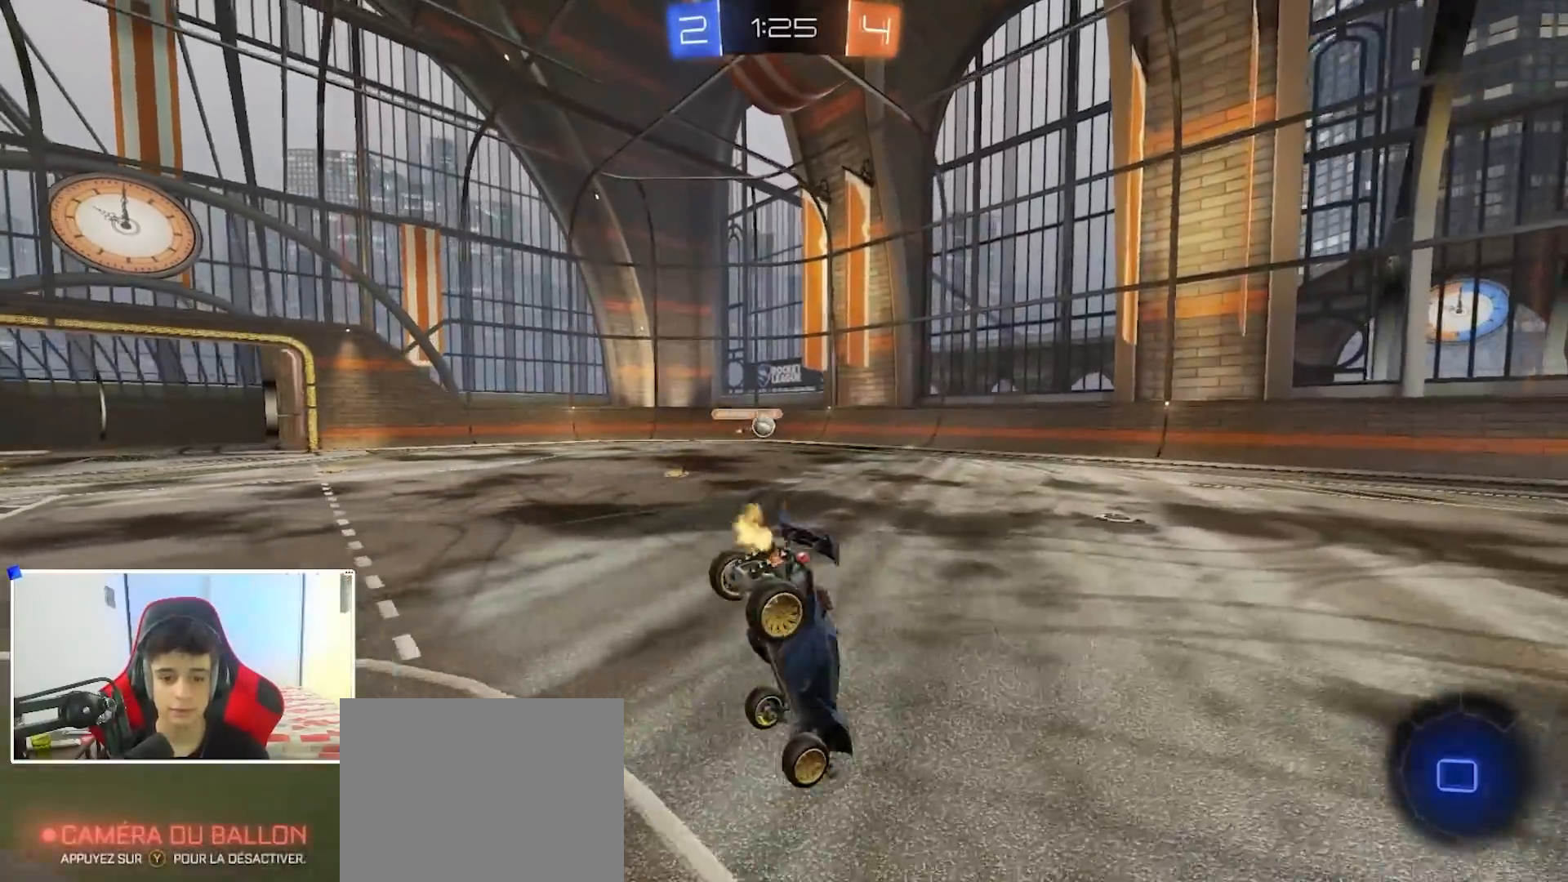
{"buttons": ["R2"], "left_stick": "center", "right_stick": "center", "events": [[17, "A", "up"], [50, "R2", "up"], [100, "left_stick", "up-left"], [233, "R2", "down"], [333, "left_stick", "center"]]}
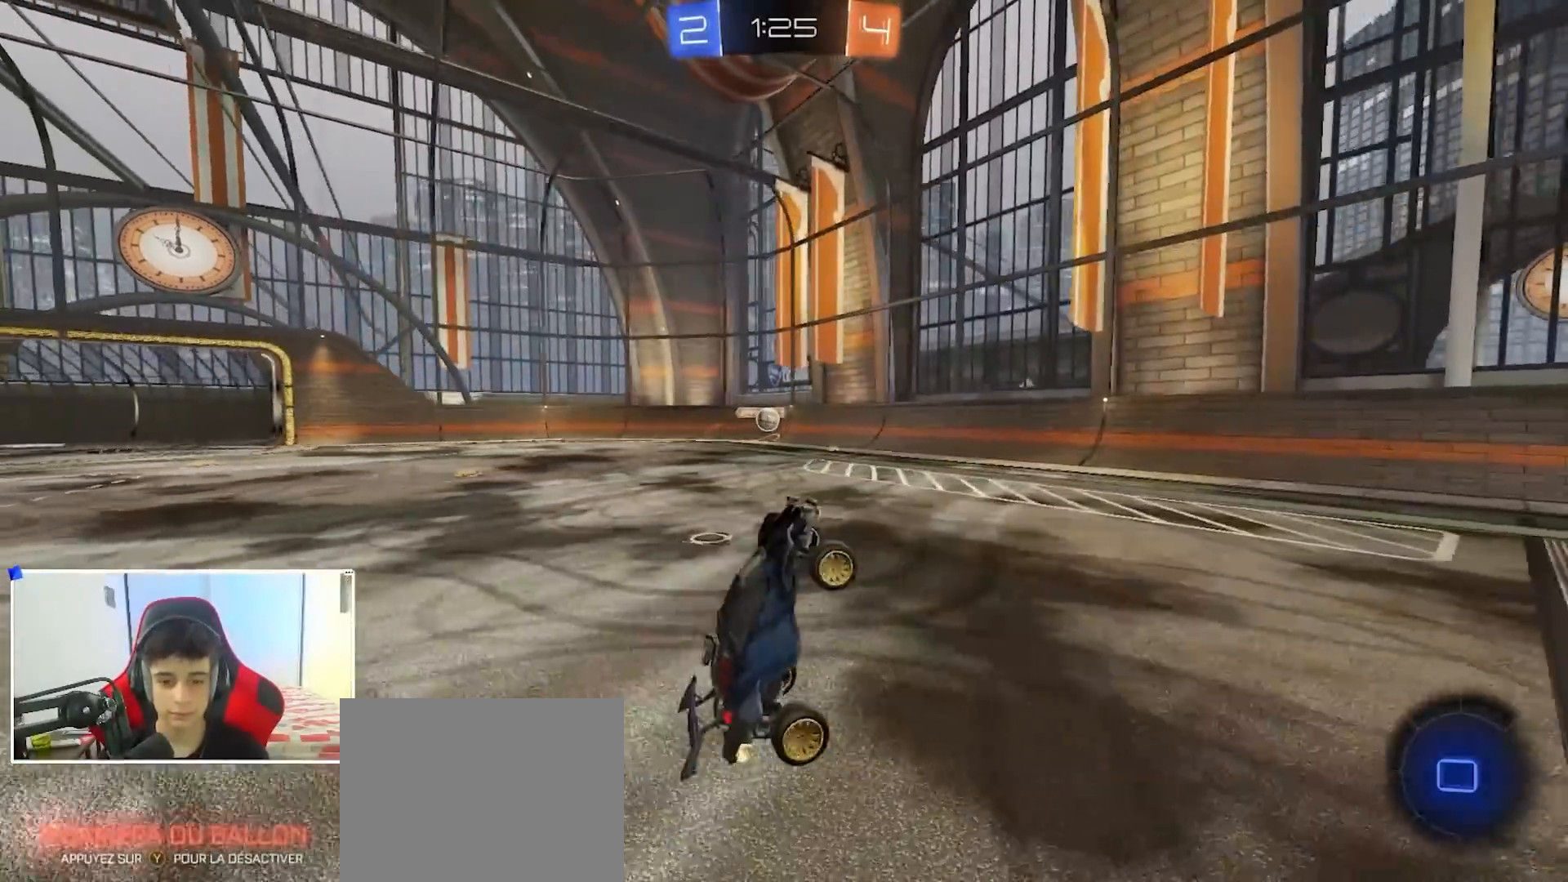
{"buttons": ["R2"], "left_stick": "left", "right_stick": "center", "events": [[100, "left_stick", "left"]]}
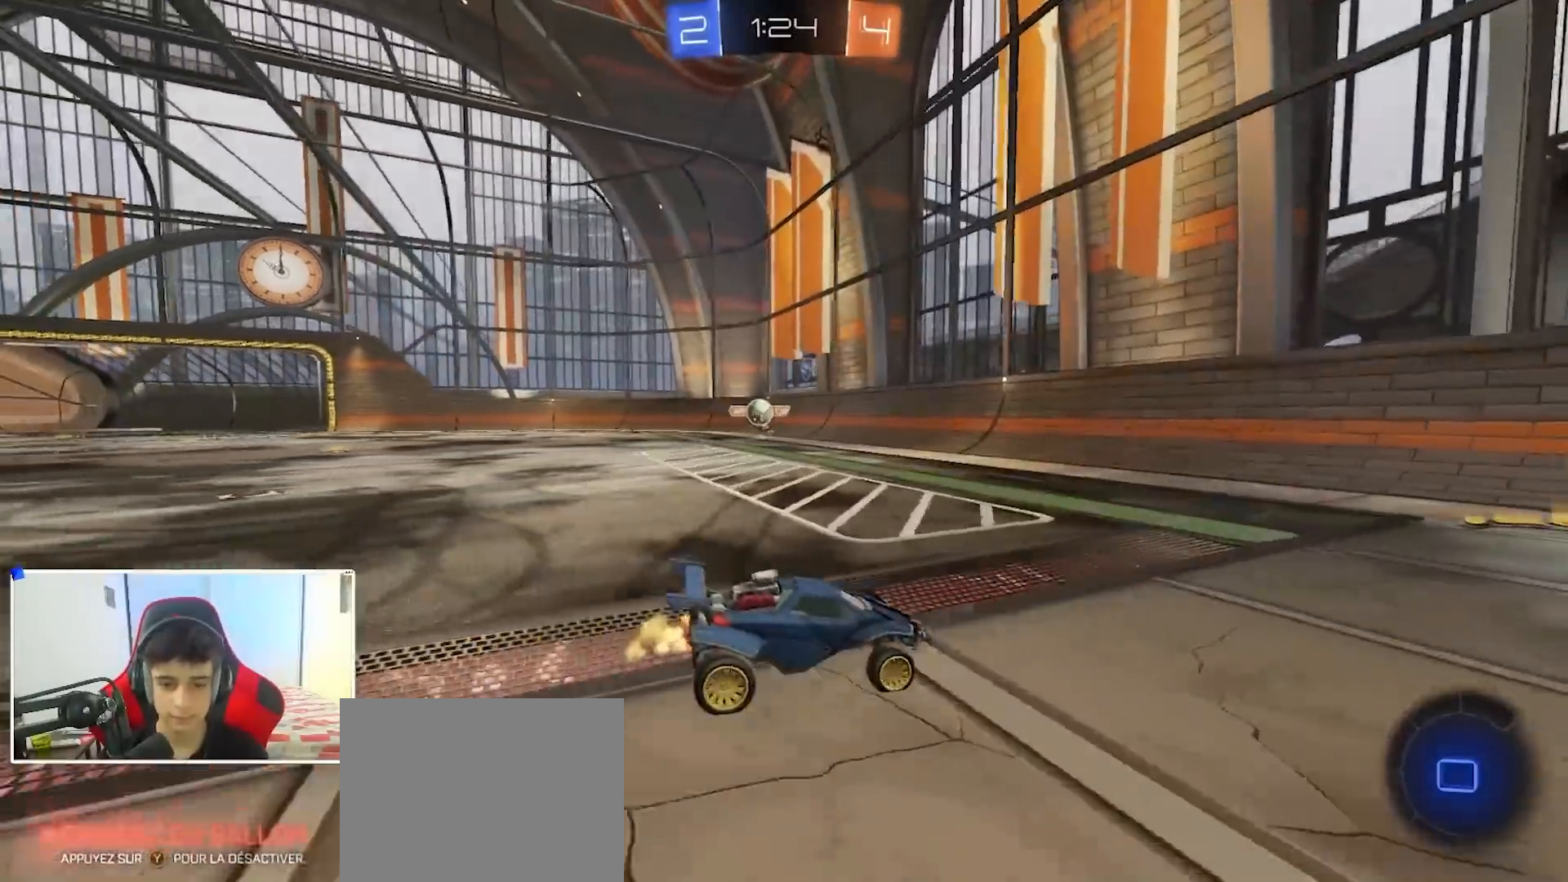
{"buttons": ["B", "R2"], "left_stick": "center", "right_stick": "center", "events": [[150, "left_stick", "right"], [217, "X", "down"], [333, "X", "up"], [383, "B", "down"], [467, "left_stick", "center"]]}
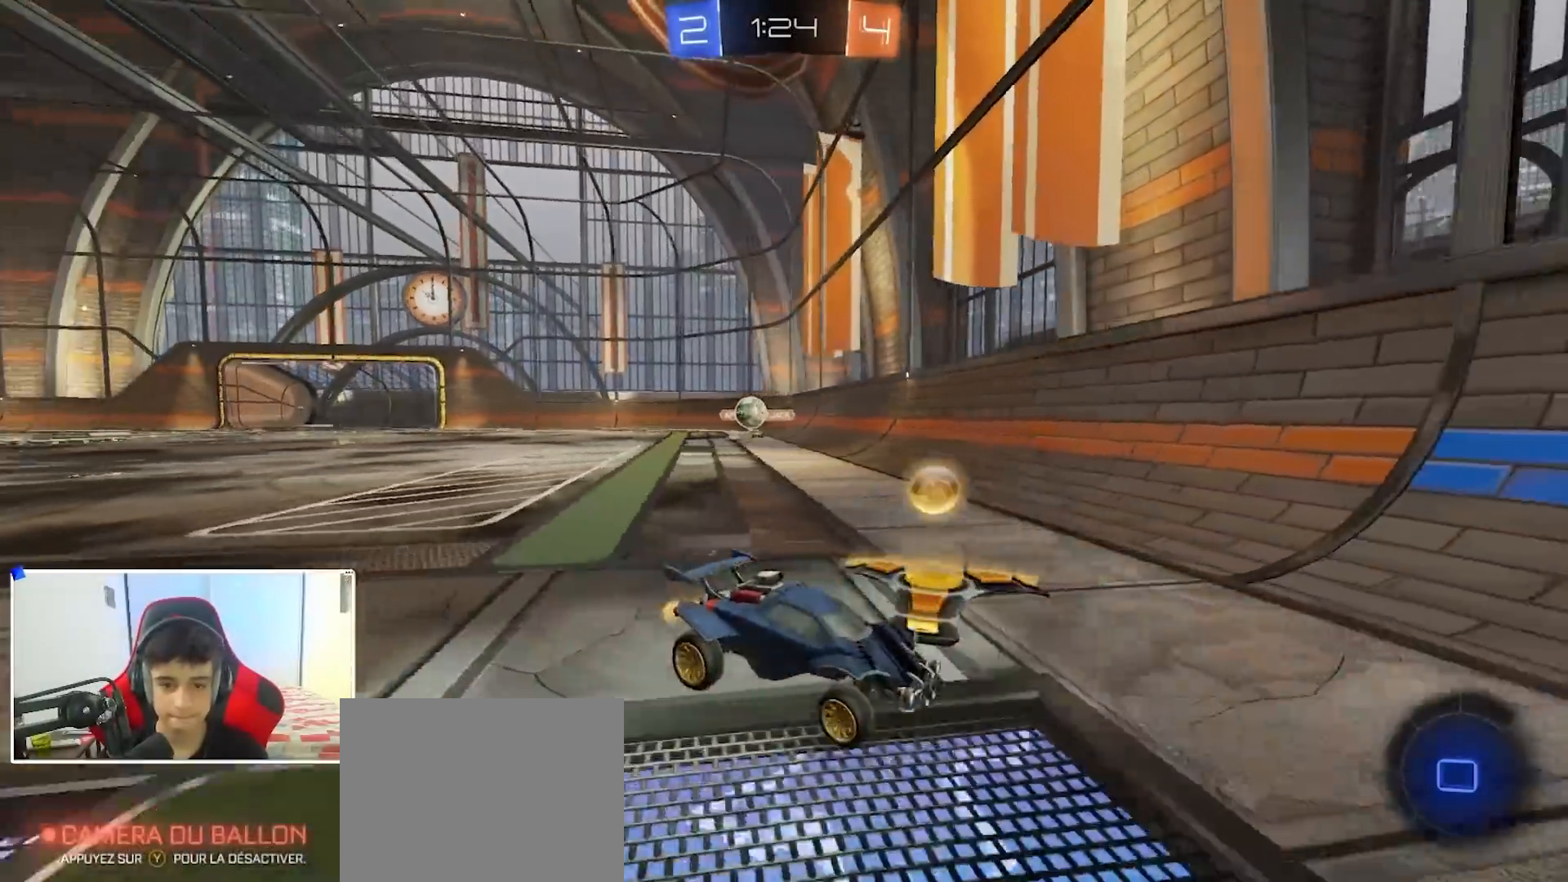
{"buttons": ["A", "B", "X", "R2"], "left_stick": "down", "right_stick": "center", "events": [[17, "left_stick", "down-right"], [117, "left_stick", "right"], [317, "A", "down"], [367, "left_stick", "up-right"], [383, "A", "up"], [433, "A", "down"], [450, "X", "down"], [500, "left_stick", "down"]]}
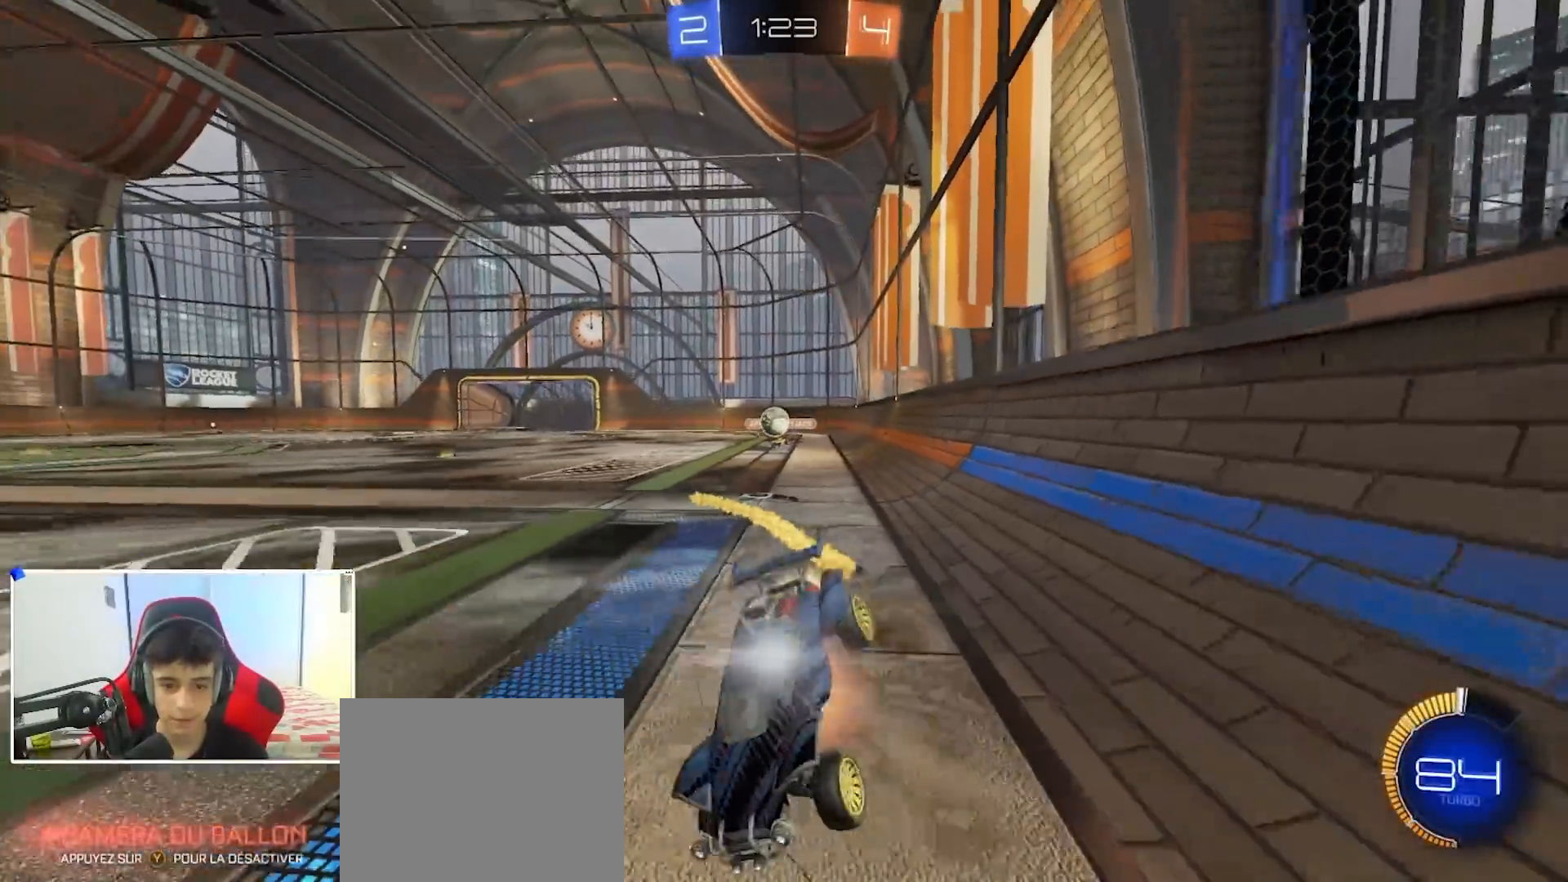
{"buttons": ["X"], "left_stick": "down-right", "right_stick": "center", "events": [[17, "left_stick", "down-left"], [33, "B", "up"], [67, "A", "up"], [150, "left_stick", "right"], [167, "A", "down"], [183, "B", "down"], [317, "left_stick", "down-right"], [333, "B", "up"], [367, "A", "up"], [483, "R2", "up"]]}
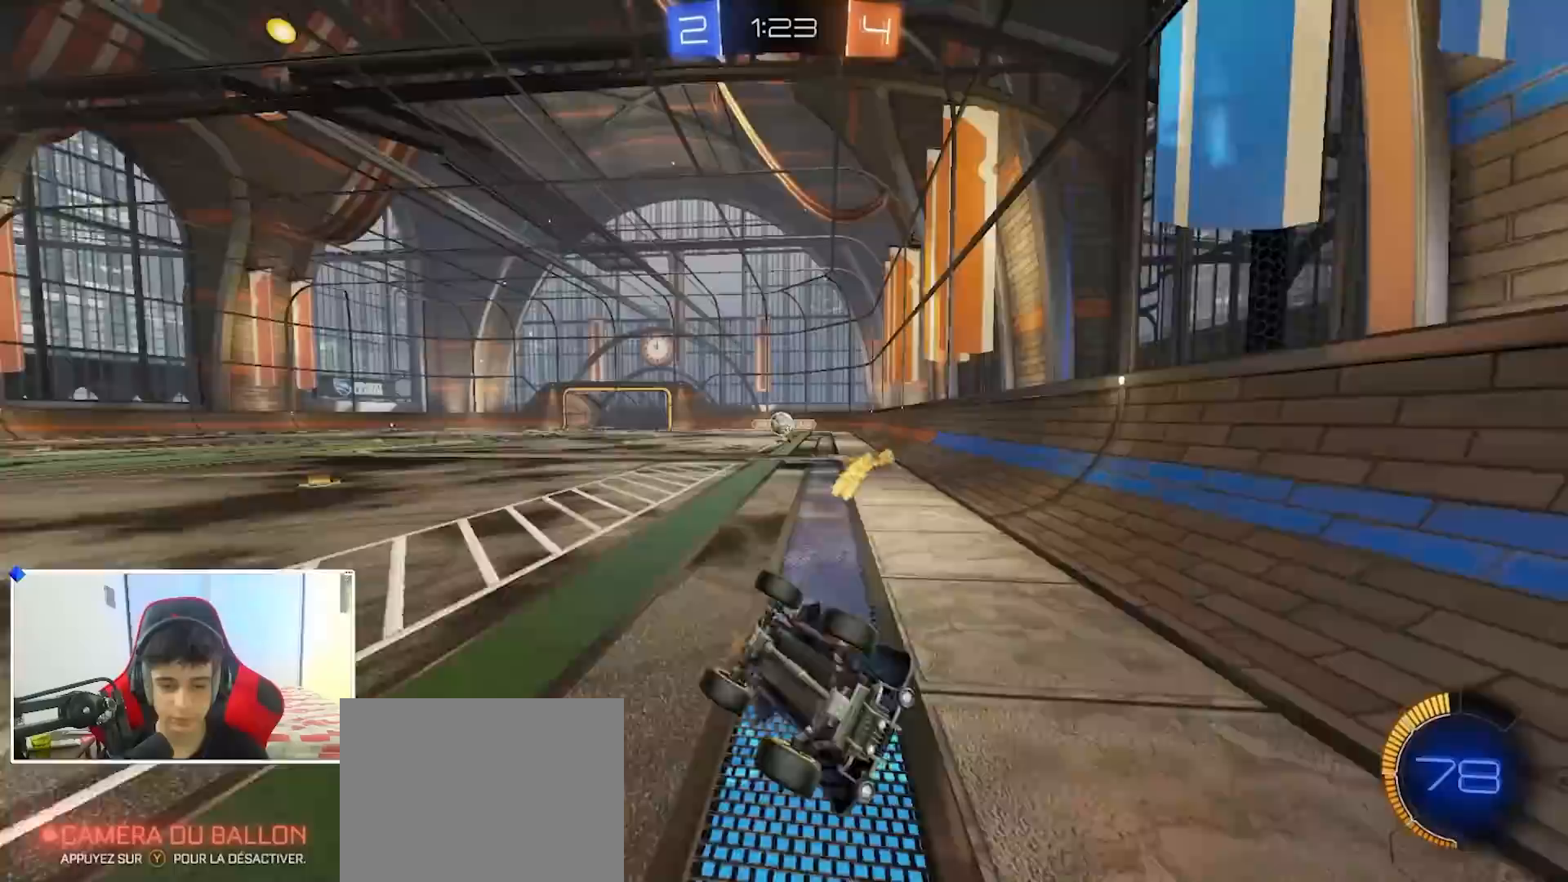
{"buttons": ["R2"], "left_stick": "left", "right_stick": "center", "events": [[267, "left_stick", "center"], [283, "X", "up"], [417, "R2", "down"], [483, "left_stick", "left"]]}
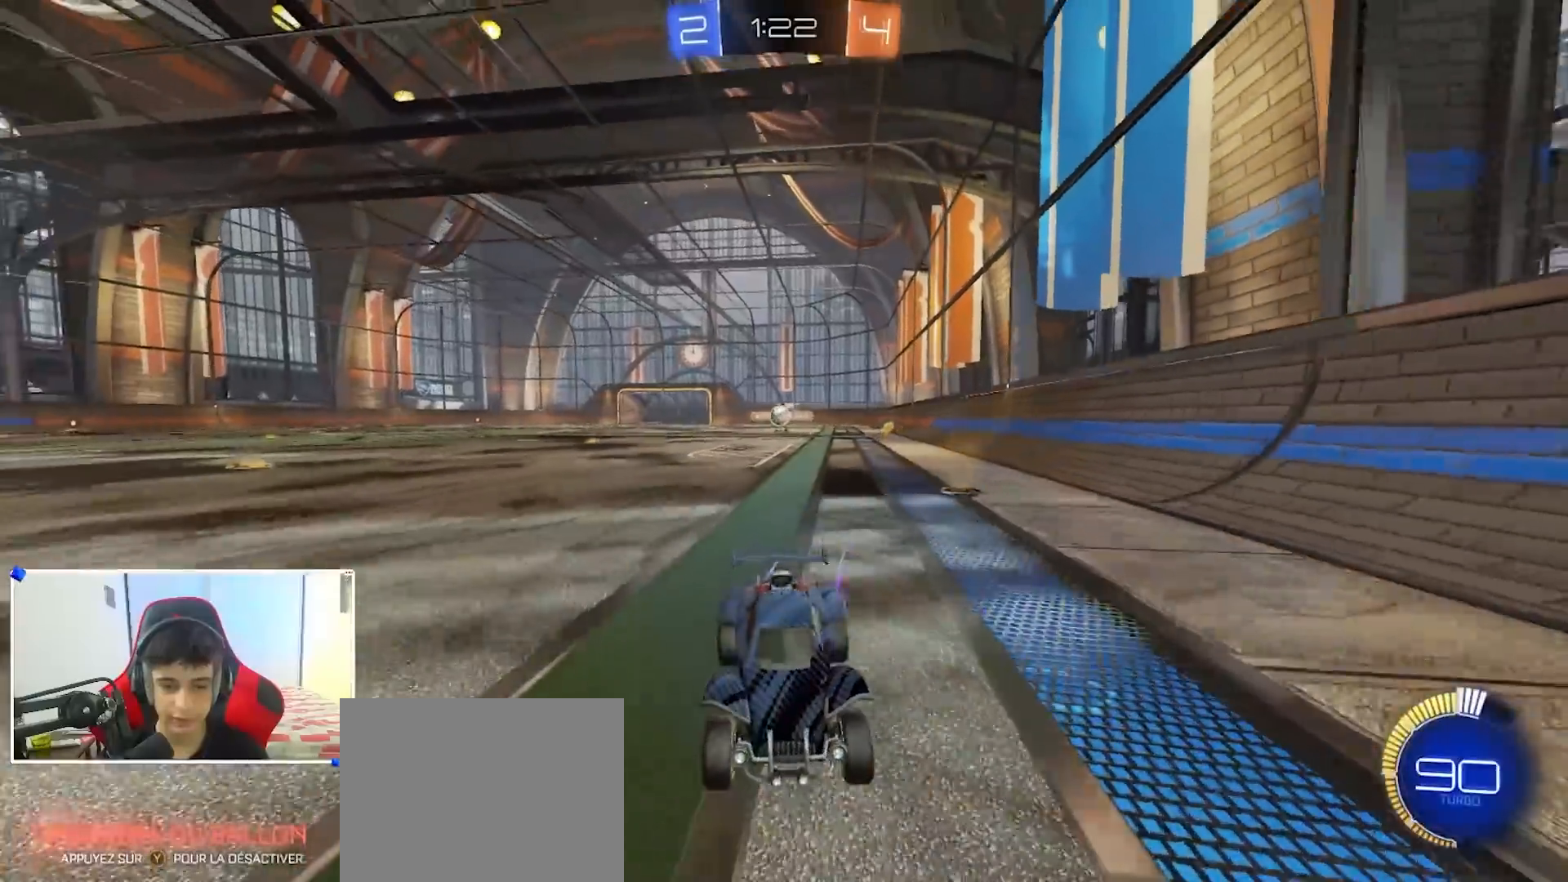
{"buttons": ["L2"], "left_stick": "right", "right_stick": "center", "events": [[83, "left_stick", "center"], [167, "left_stick", "right"], [383, "R2", "up"], [500, "L2", "down"]]}
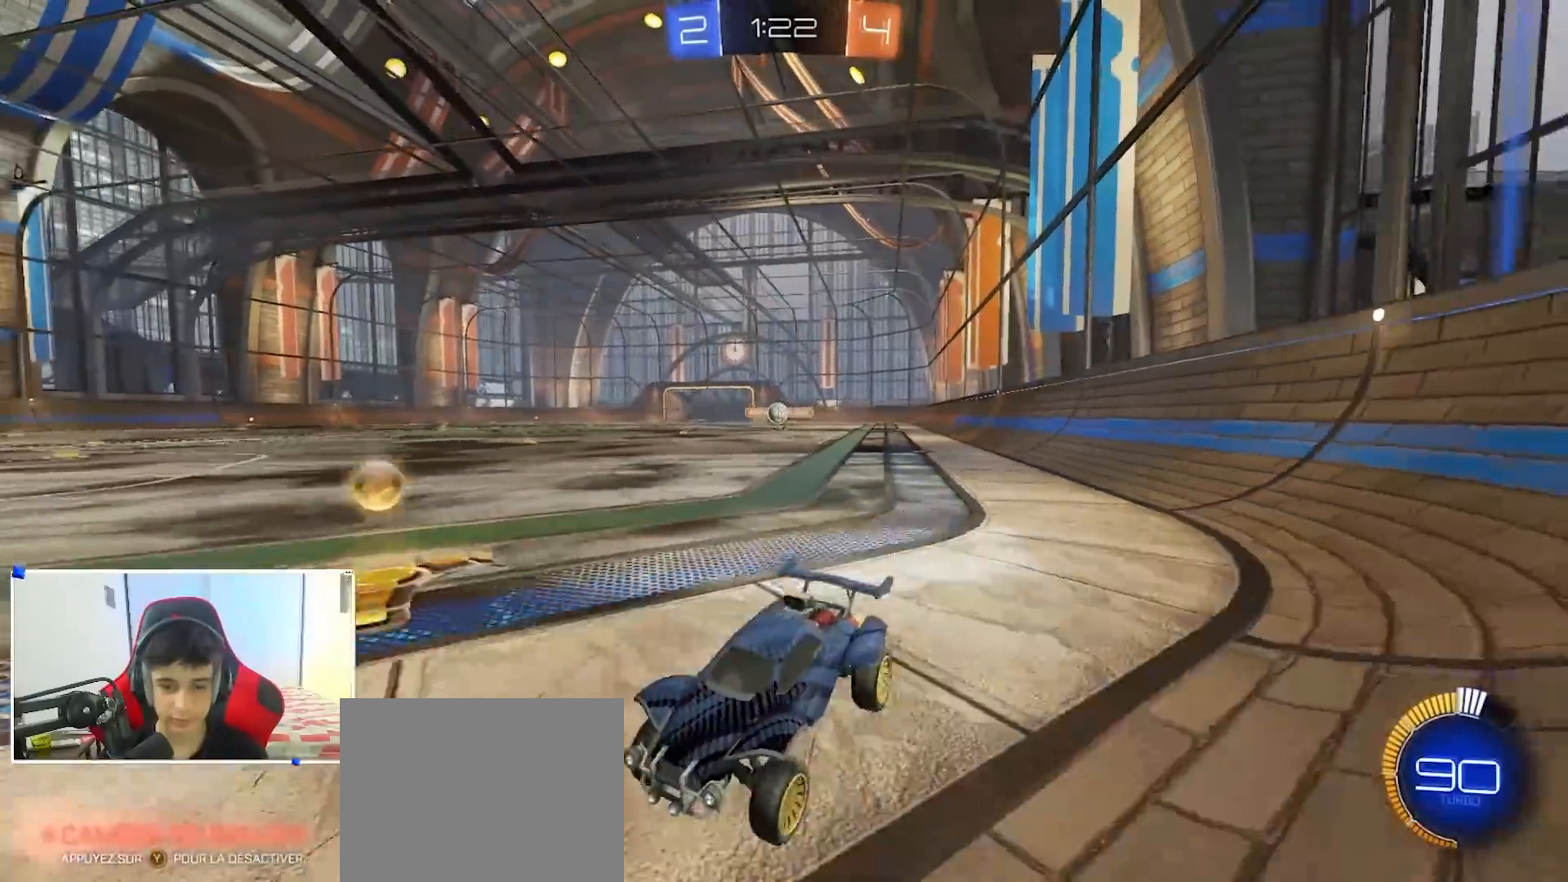
{"buttons": ["R2"], "left_stick": "right", "right_stick": "center", "events": [[117, "L2", "up"], [150, "R2", "down"]]}
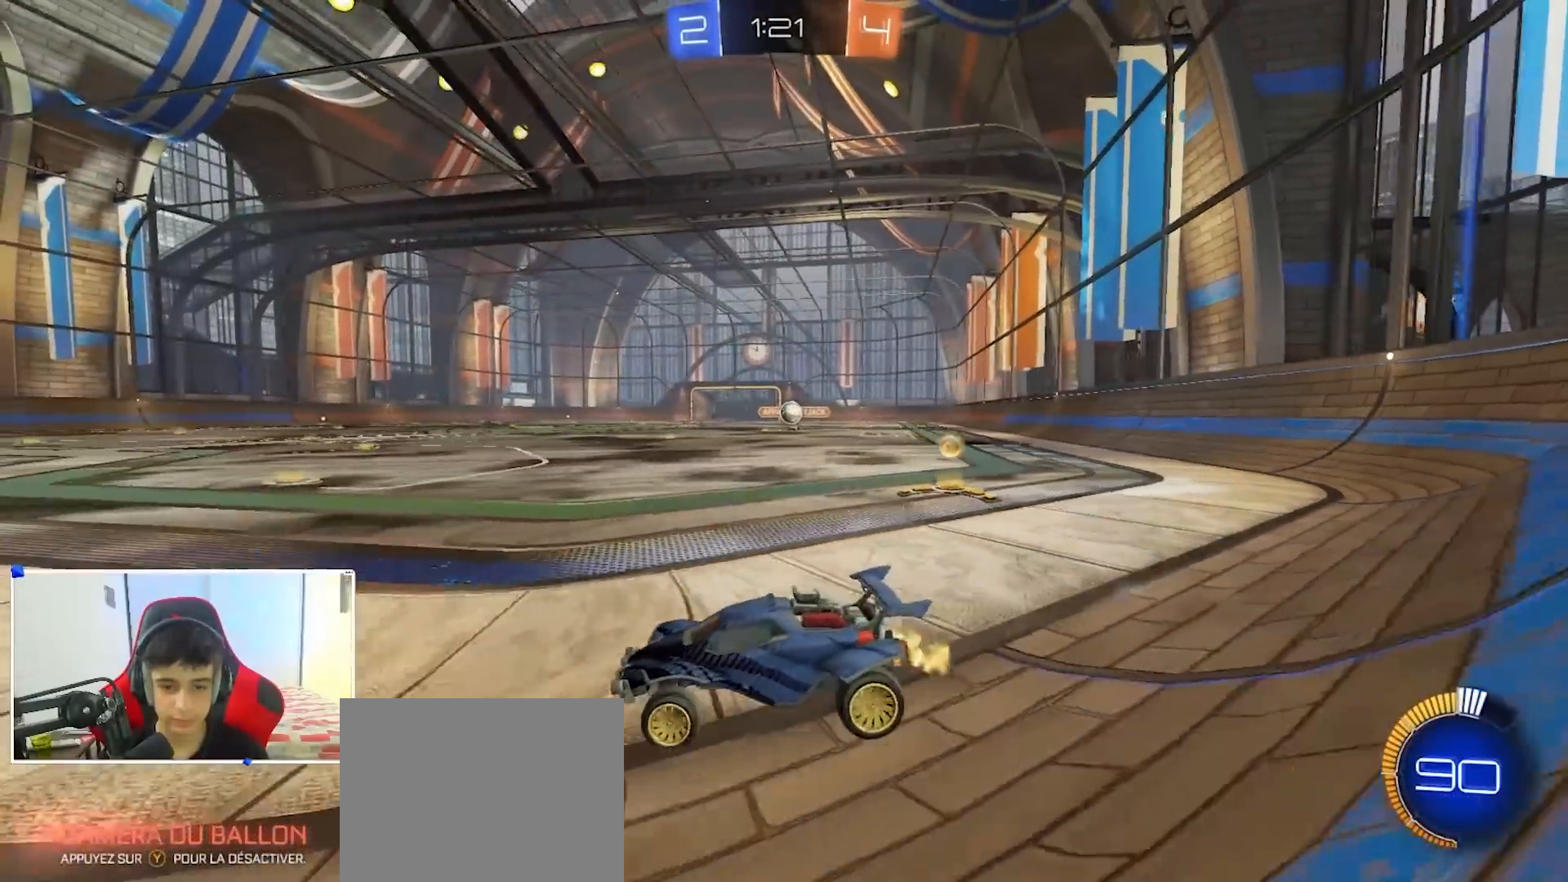
{"buttons": ["R2"], "left_stick": "left", "right_stick": "center", "events": [[50, "R2", "up"], [100, "R2", "down"], [250, "left_stick", "left"]]}
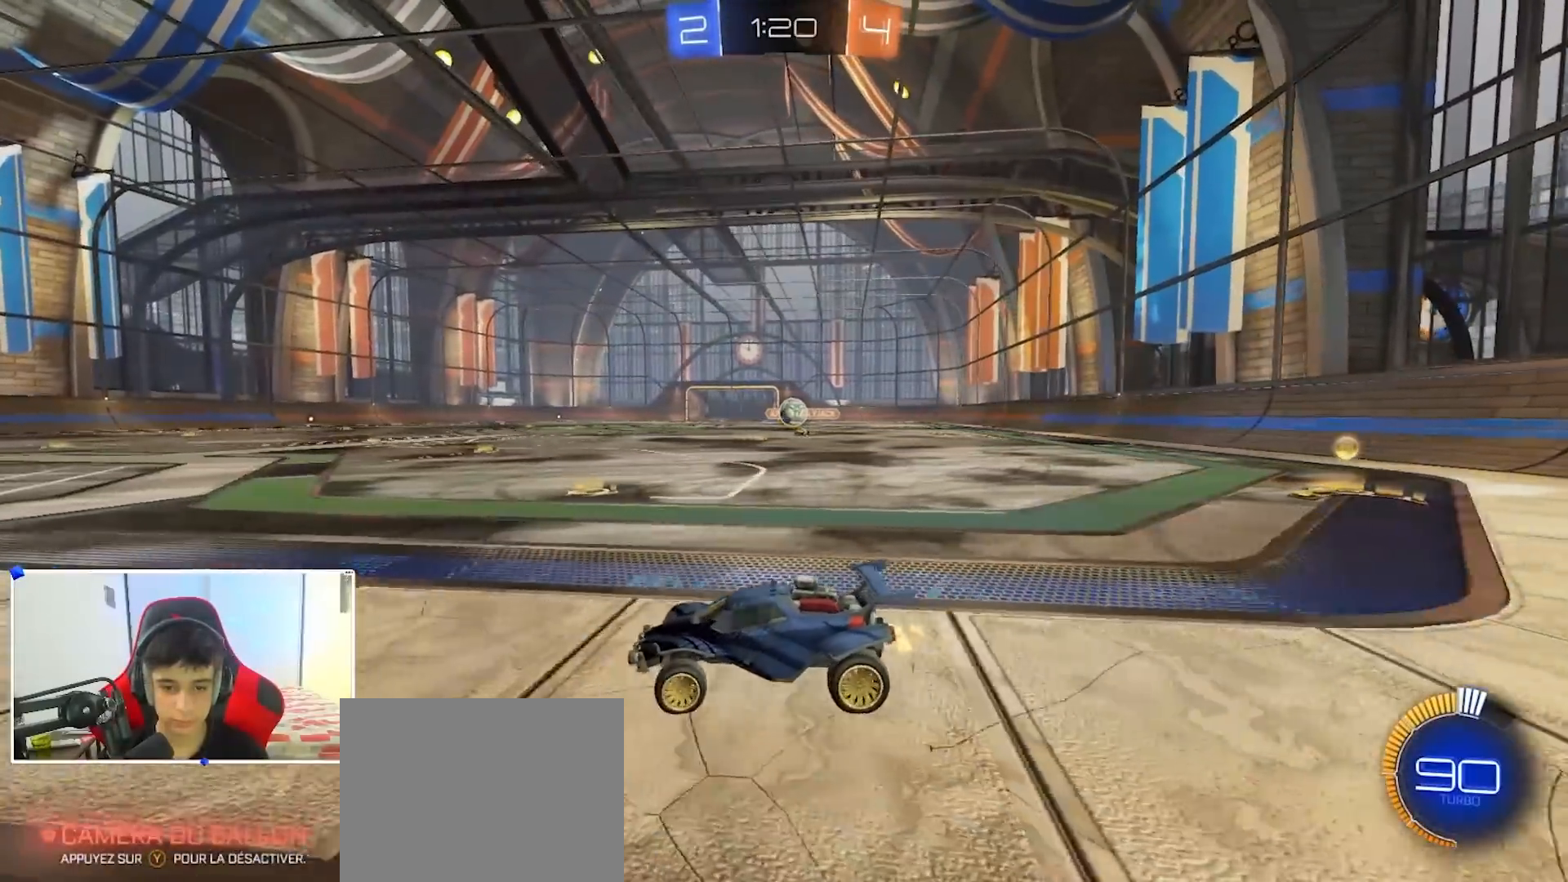
{"buttons": ["R2"], "left_stick": "center", "right_stick": "center", "events": [[67, "R2", "up"], [67, "left_stick", "right"], [250, "R2", "down"], [383, "left_stick", "center"], [417, "B", "down"], [500, "B", "up"]]}
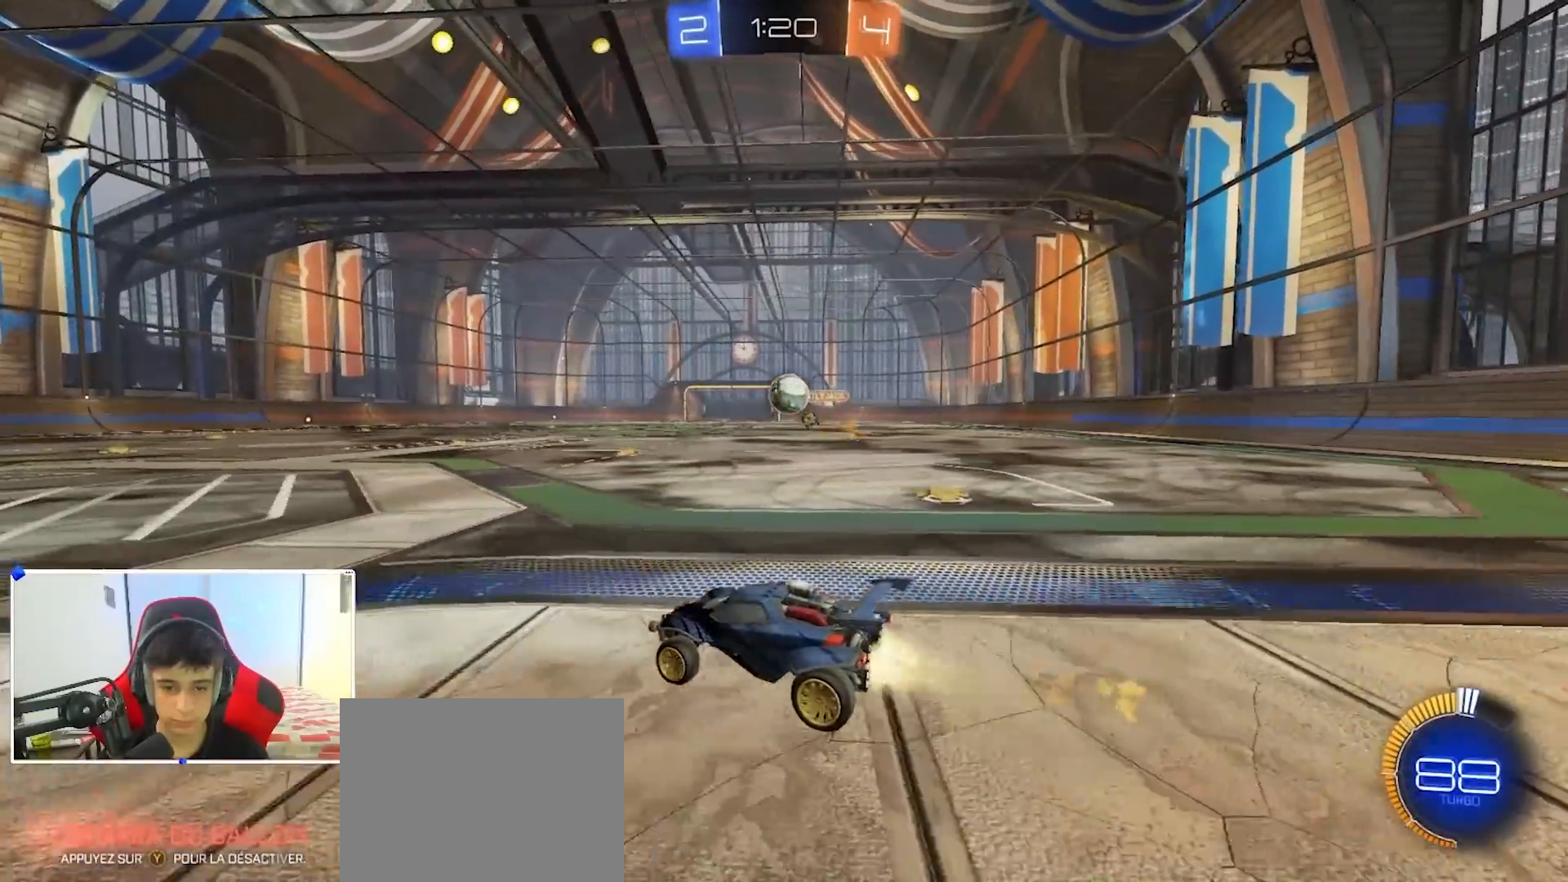
{"buttons": ["A", "B", "X", "R2"], "left_stick": "center", "right_stick": "center", "events": [[67, "B", "down"], [67, "left_stick", "down-left"], [83, "A", "down"], [117, "X", "down"], [150, "left_stick", "down"], [367, "left_stick", "center"]]}
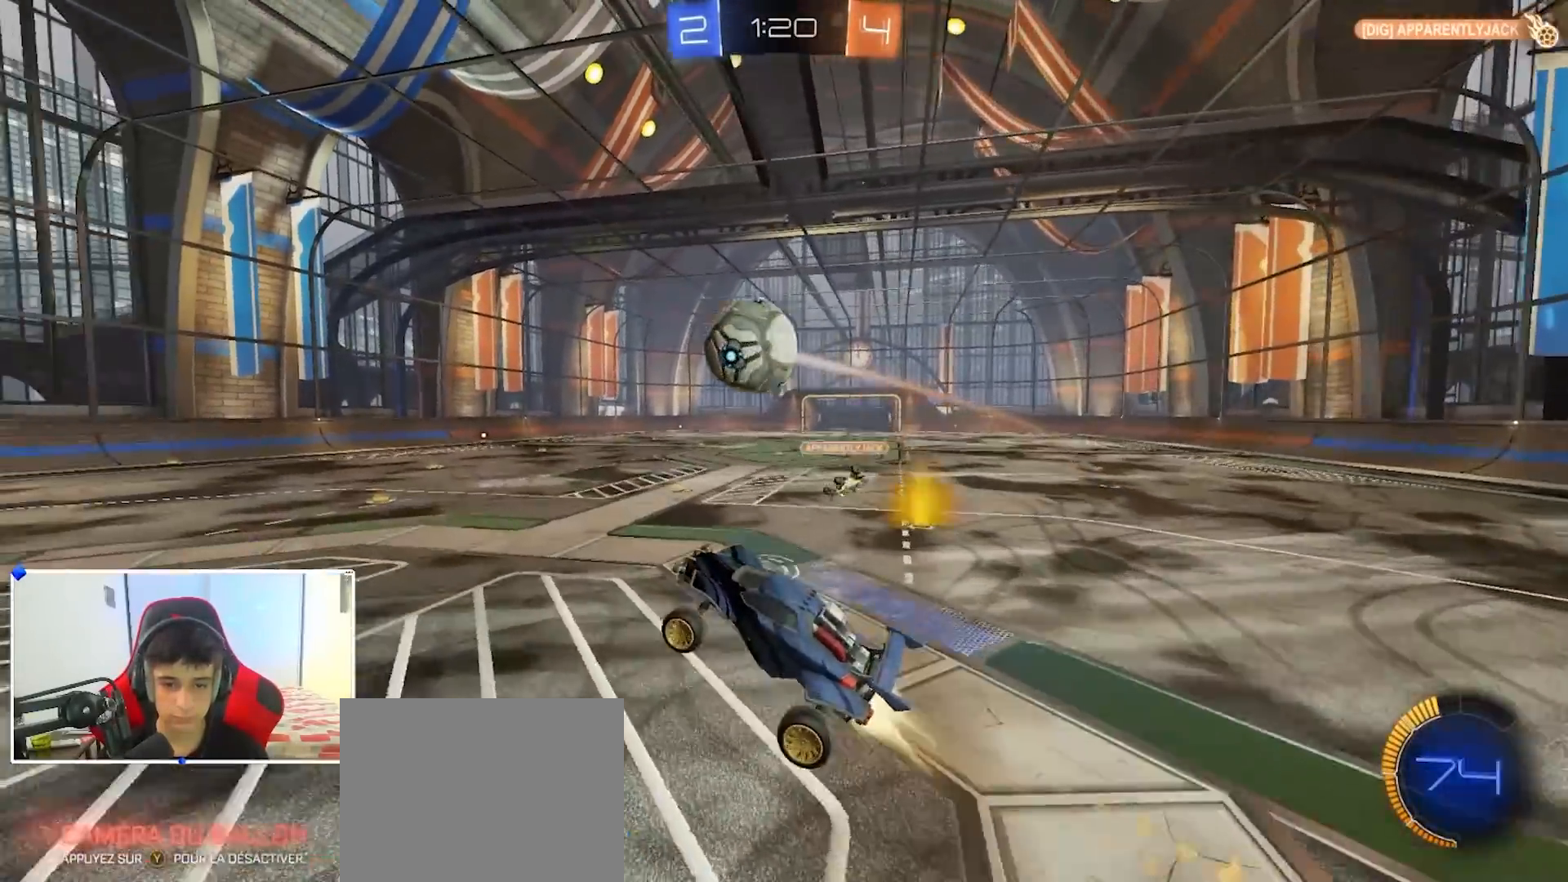
{"buttons": ["A", "B", "X", "R2"], "left_stick": "center", "right_stick": "center", "events": []}
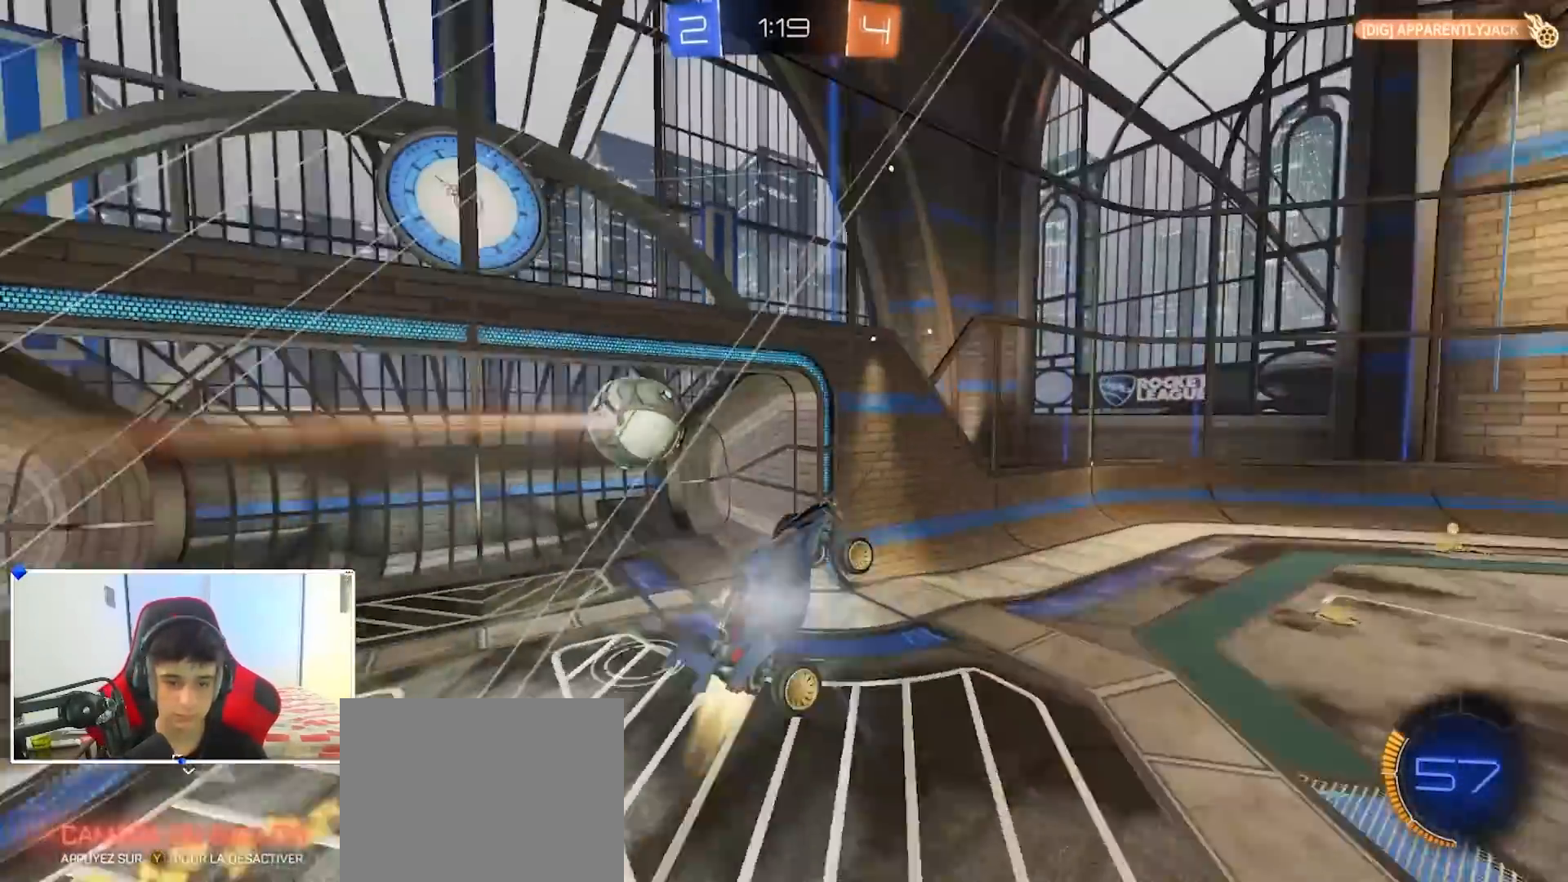
{"buttons": ["A", "B", "X", "R2"], "left_stick": "center", "right_stick": "center", "events": []}